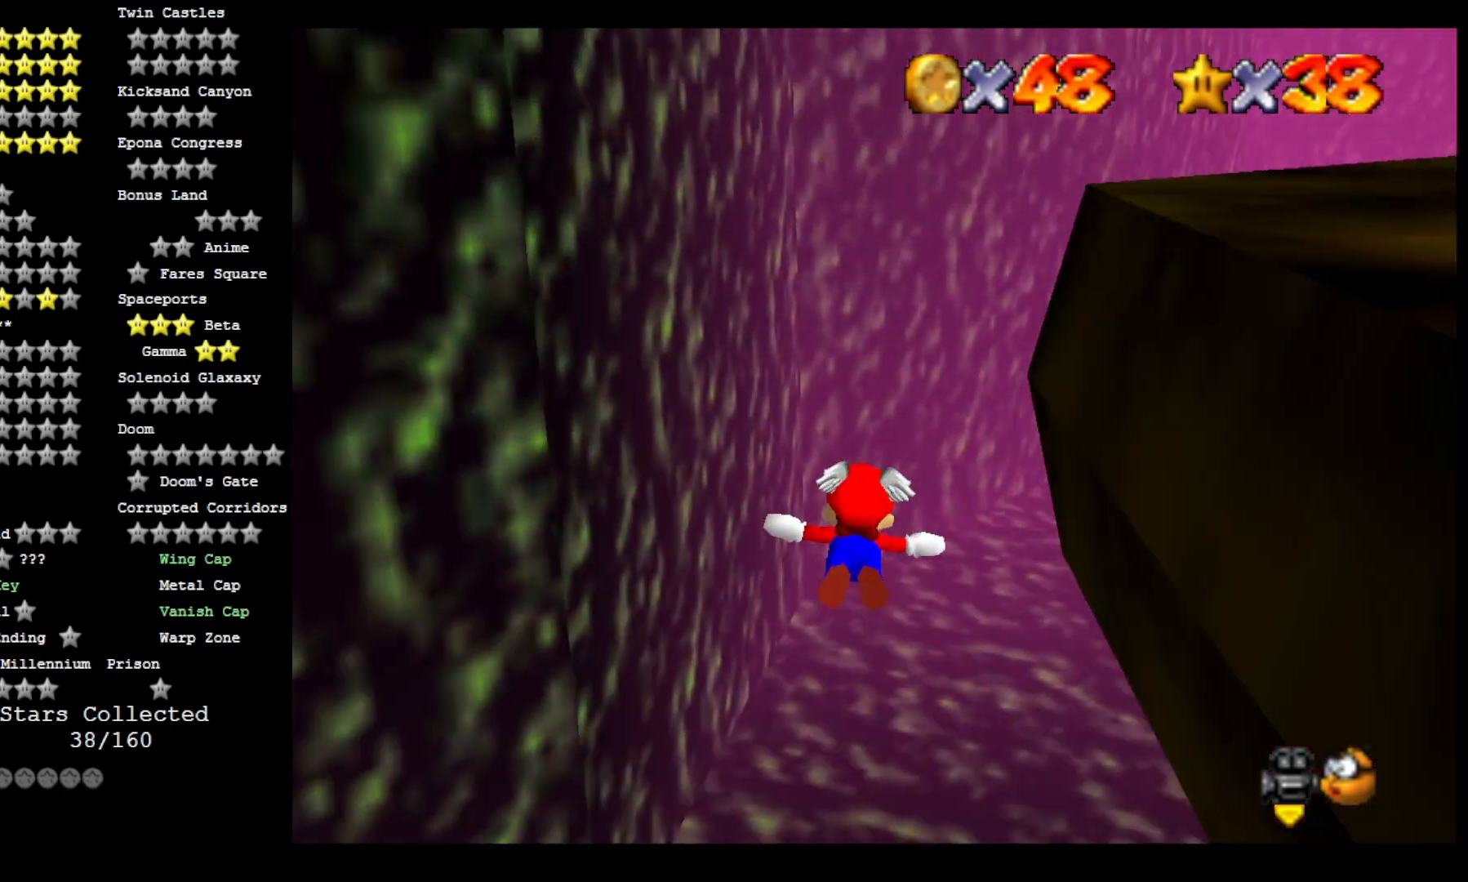
Gameplay with a controller (PlayStation layout); each line is a JSON object with the inputs held at the frame after it (dt_ms = milliseconds from this image to that frame). "events" lists button and stick changes between this image and that frame as [ms after this image, input, new state], when the widget could be followed in between.
{"dt_ms": 500, "buttons": [], "left_stick": "up-right", "right_stick": "center", "events": [[167, "left_stick", "up-right"], [367, "left_stick", "center"], [467, "left_stick", "up-right"]]}
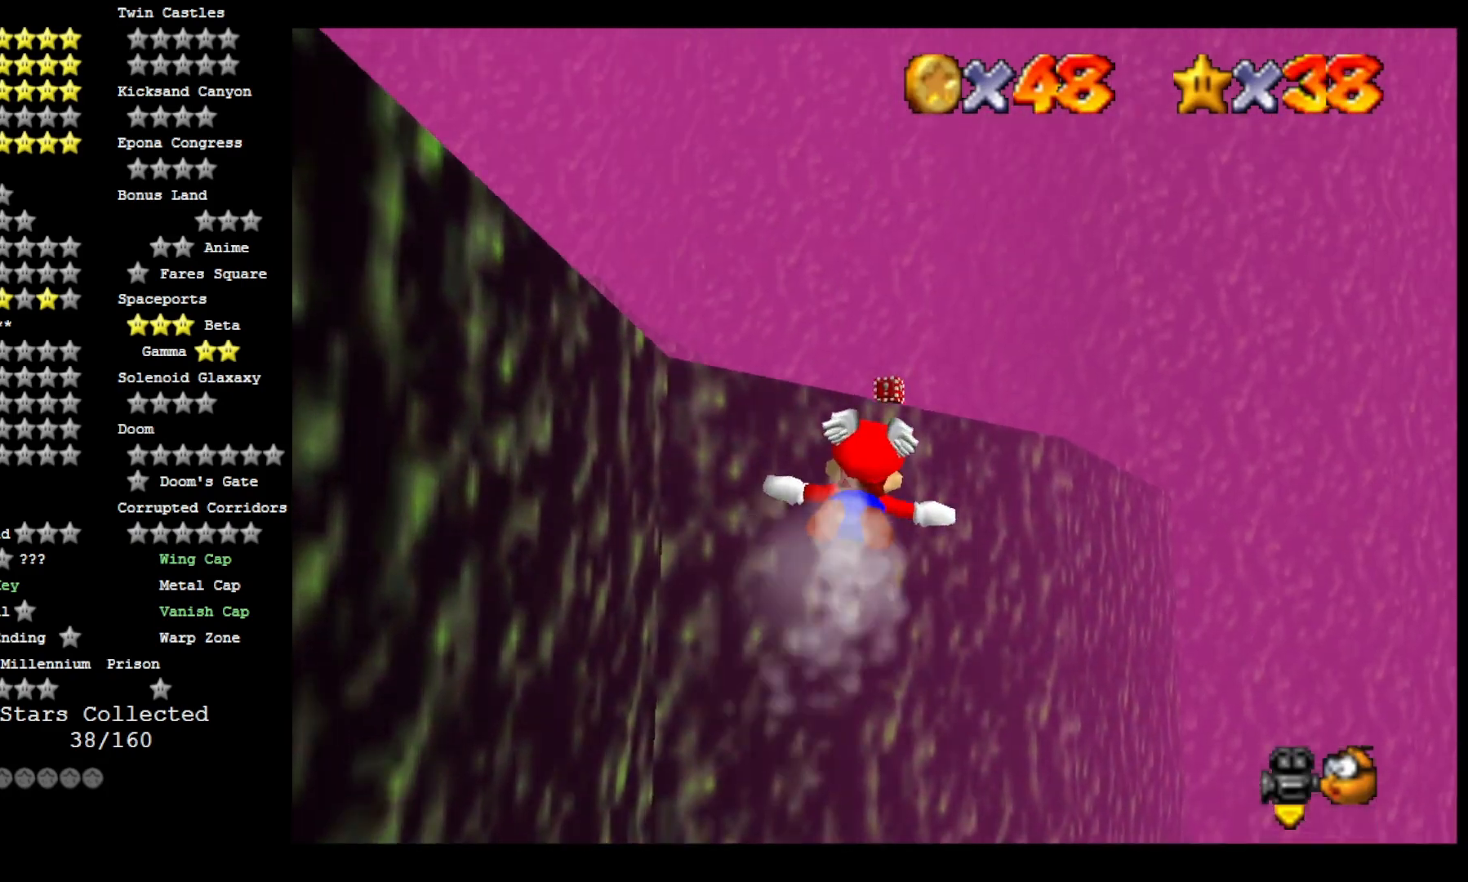
{"dt_ms": 500, "buttons": [], "left_stick": "up", "right_stick": "center", "events": [[133, "left_stick", "center"], [367, "left_stick", "up"]]}
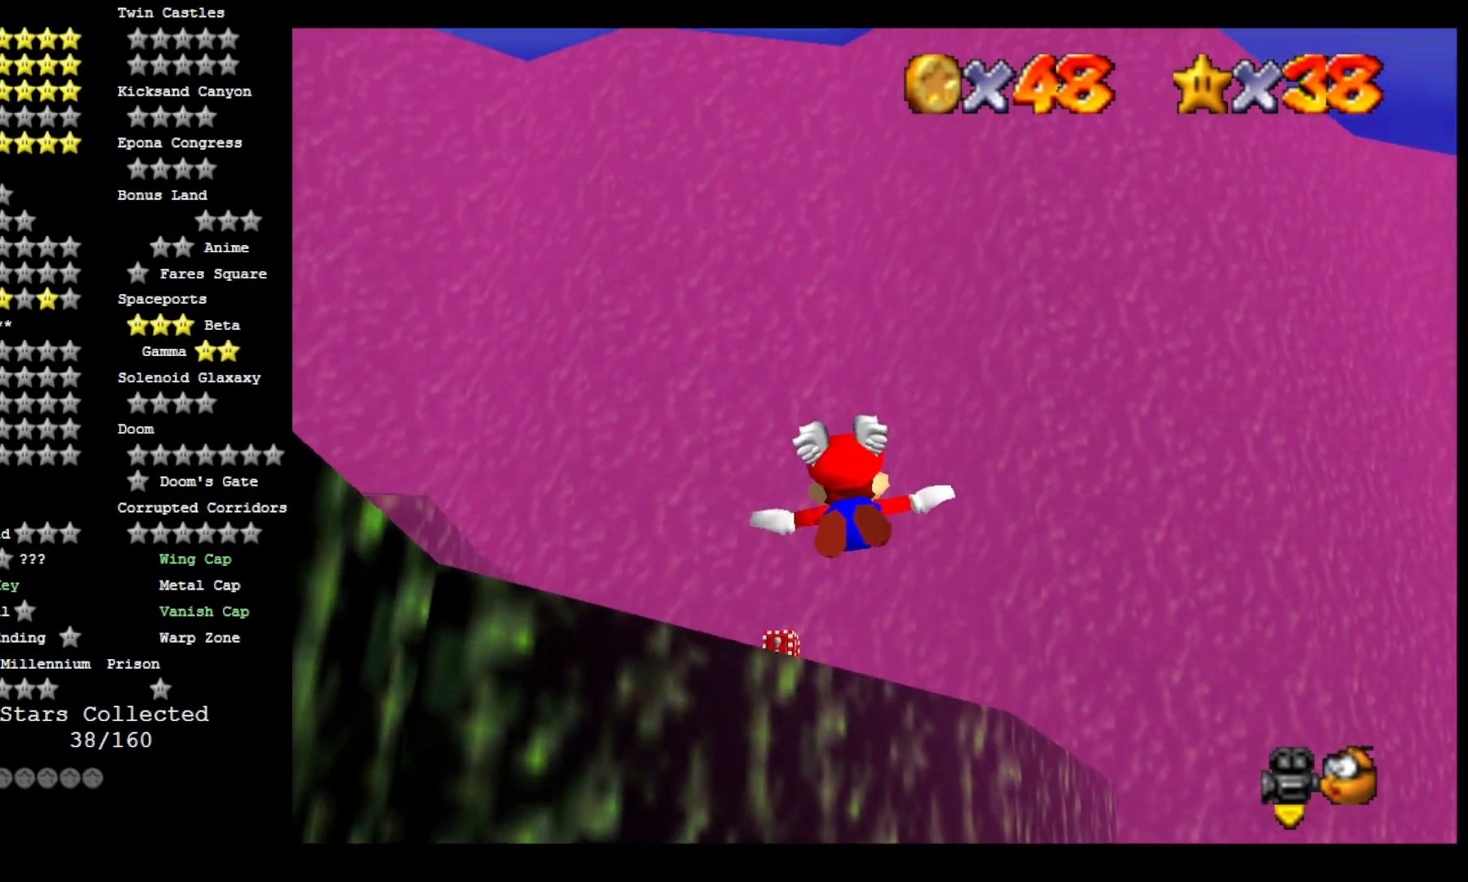
{"dt_ms": 500, "buttons": [], "left_stick": "center", "right_stick": "center", "events": [[67, "left_stick", "up-left"], [200, "left_stick", "center"]]}
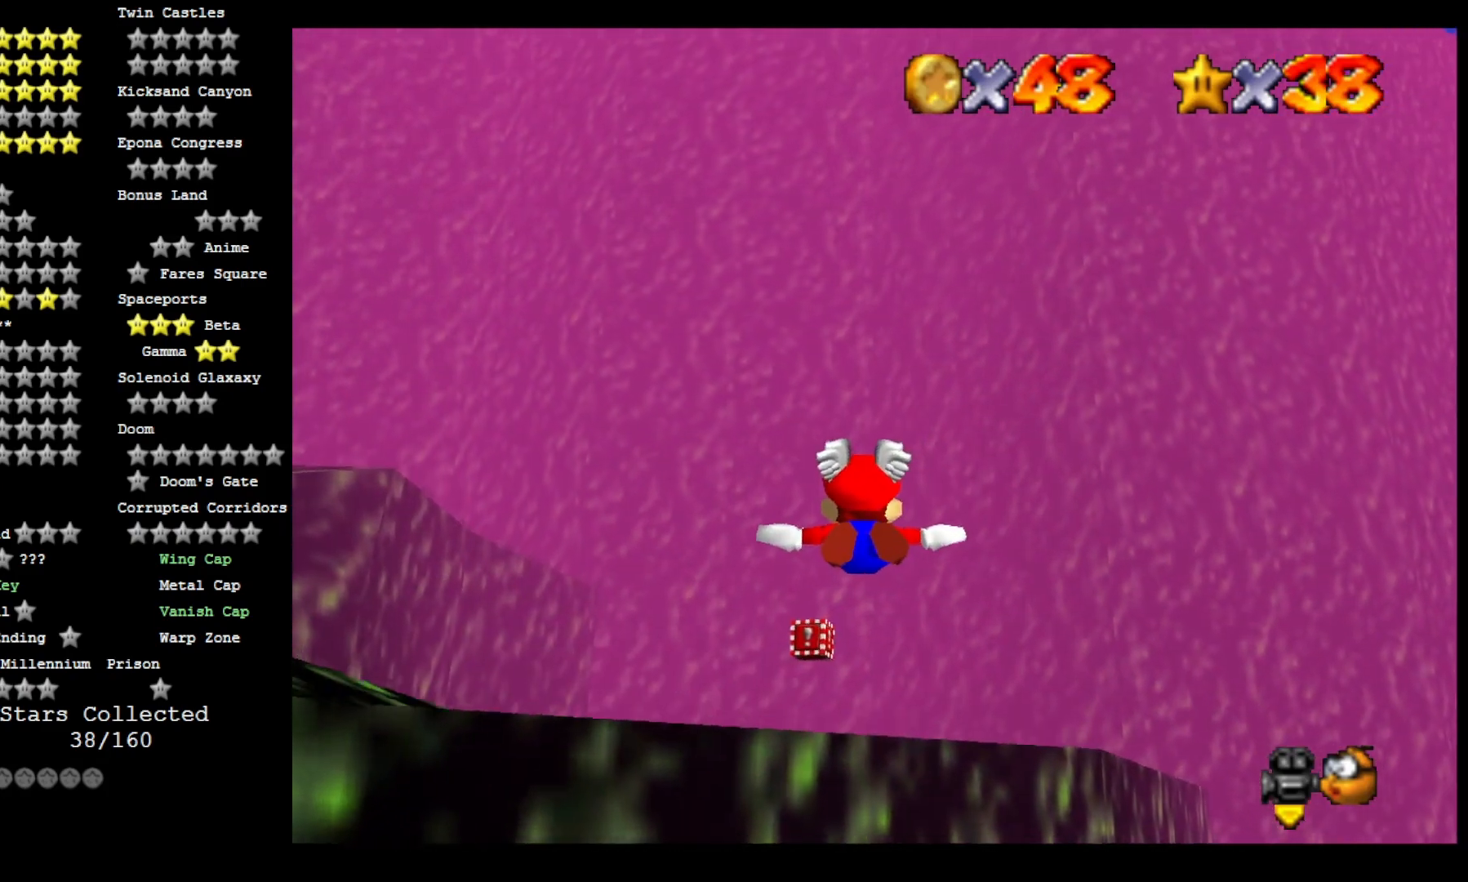
{"dt_ms": 500, "buttons": [], "left_stick": "up-left", "right_stick": "center", "events": [[67, "left_stick", "up-left"]]}
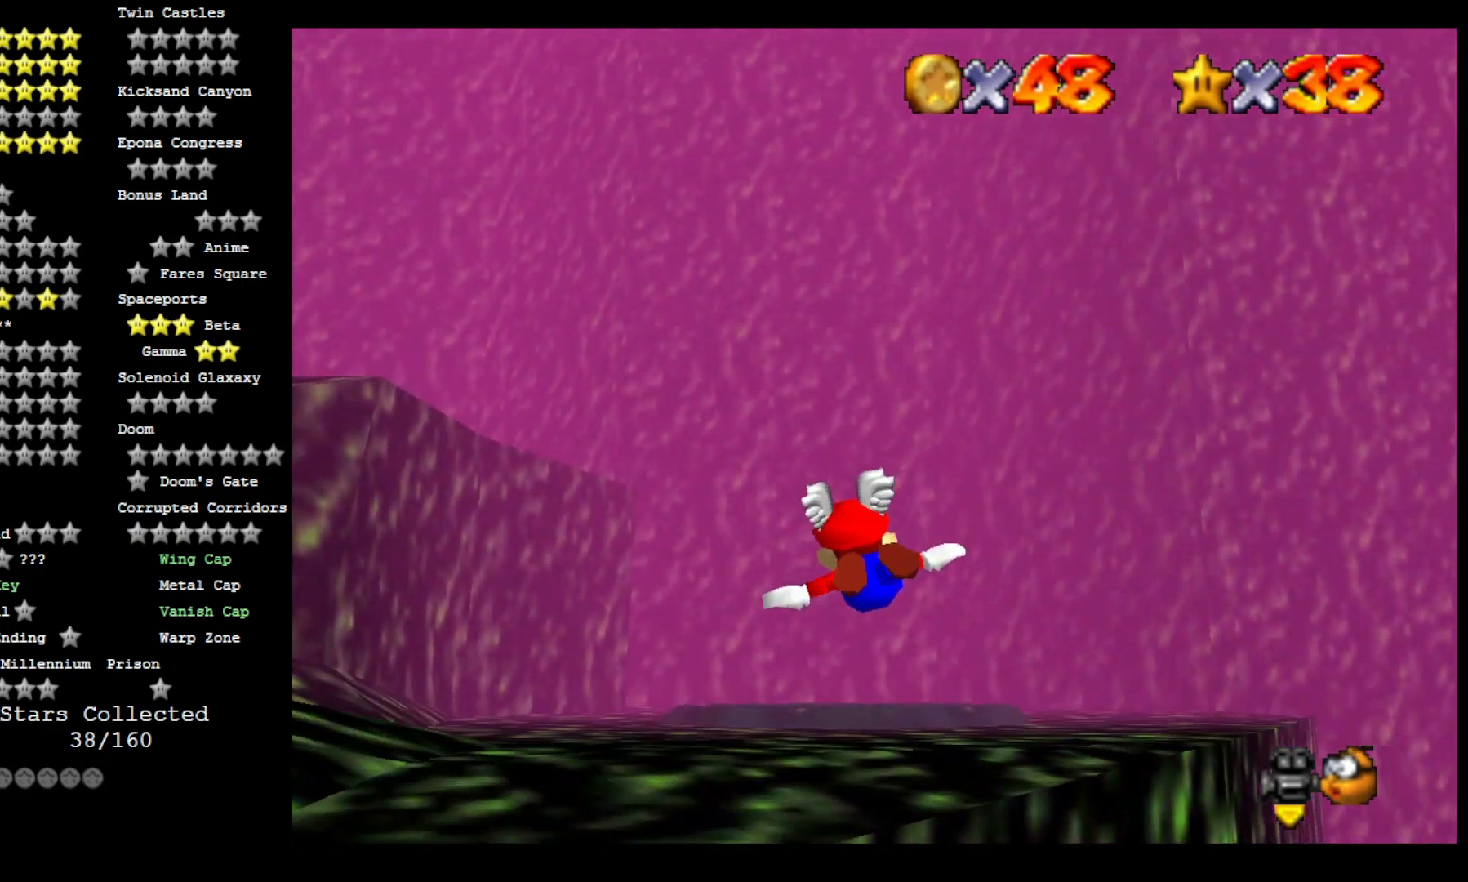
{"dt_ms": 500, "buttons": [], "left_stick": "center", "right_stick": "center", "events": [[67, "left_stick", "center"]]}
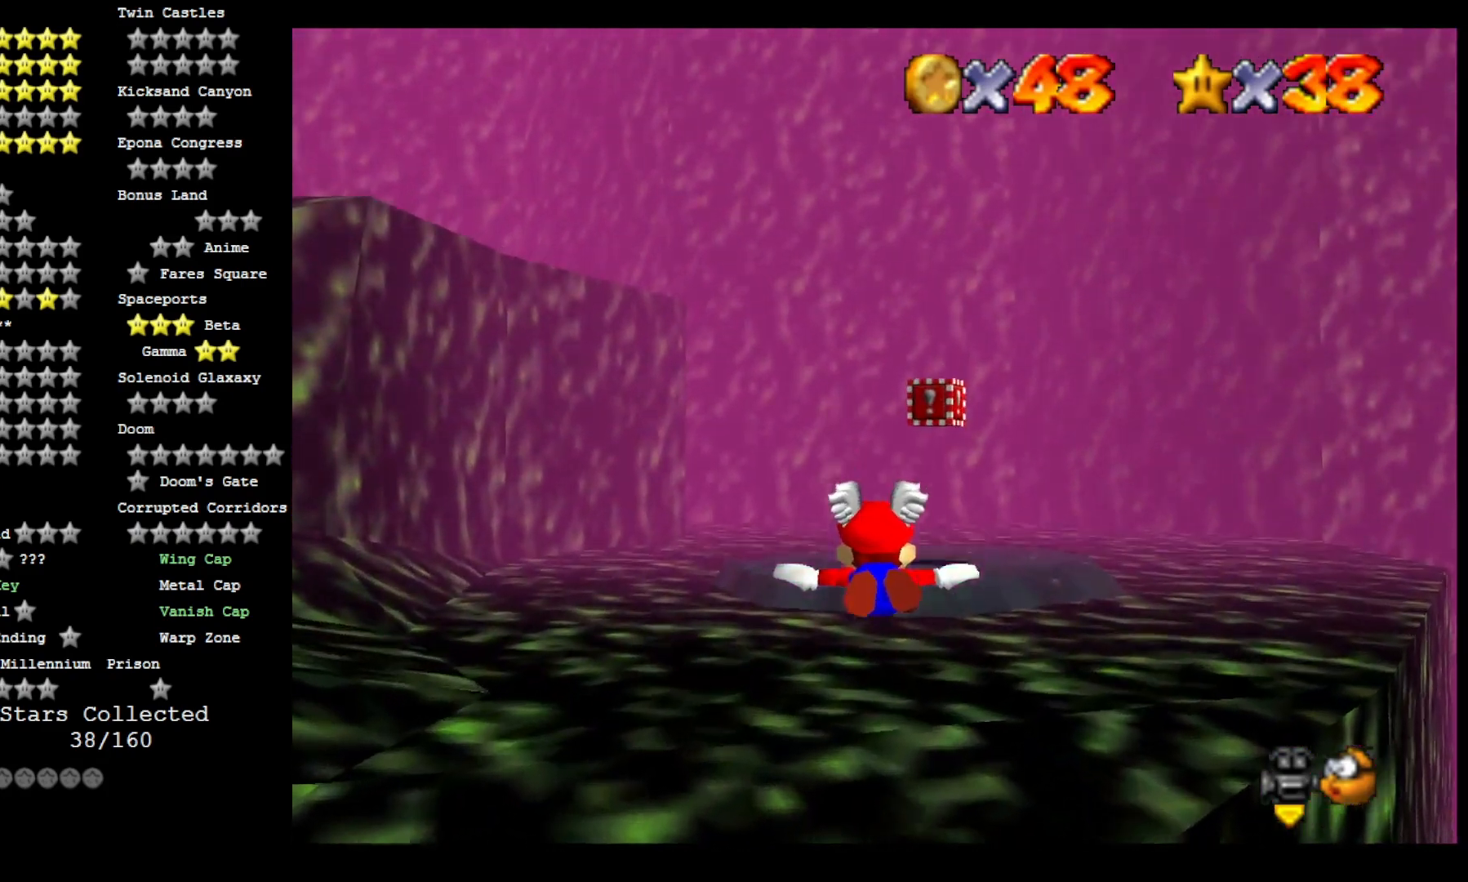
{"dt_ms": 500, "buttons": [], "left_stick": "center", "right_stick": "center", "events": [[67, "left_stick", "down"], [300, "left_stick", "center"]]}
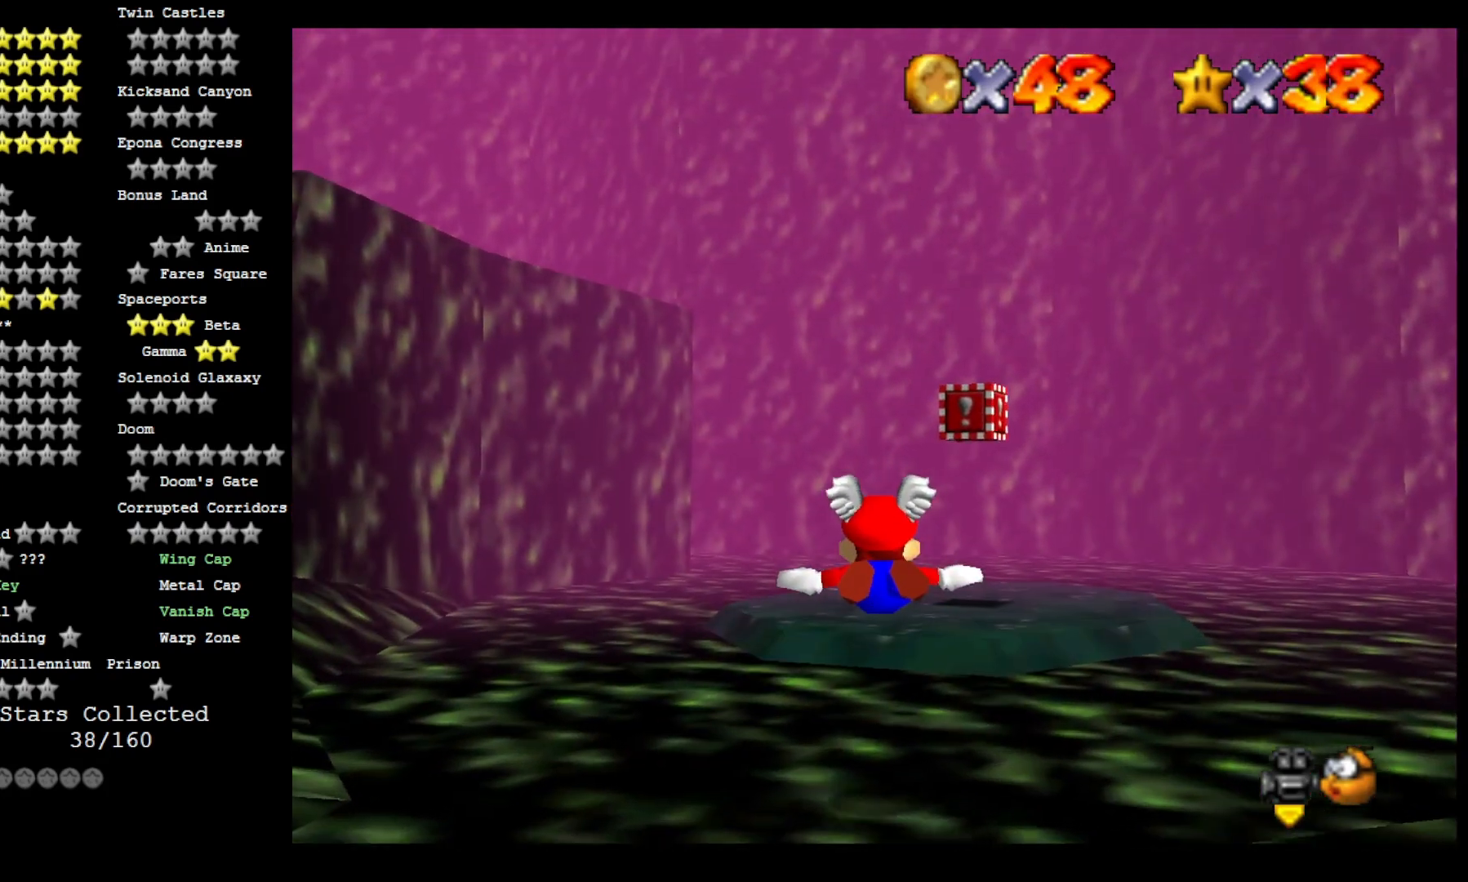
{"dt_ms": 500, "buttons": [], "left_stick": "up-right", "right_stick": "center", "events": [[233, "left_stick", "right"], [433, "left_stick", "up-right"]]}
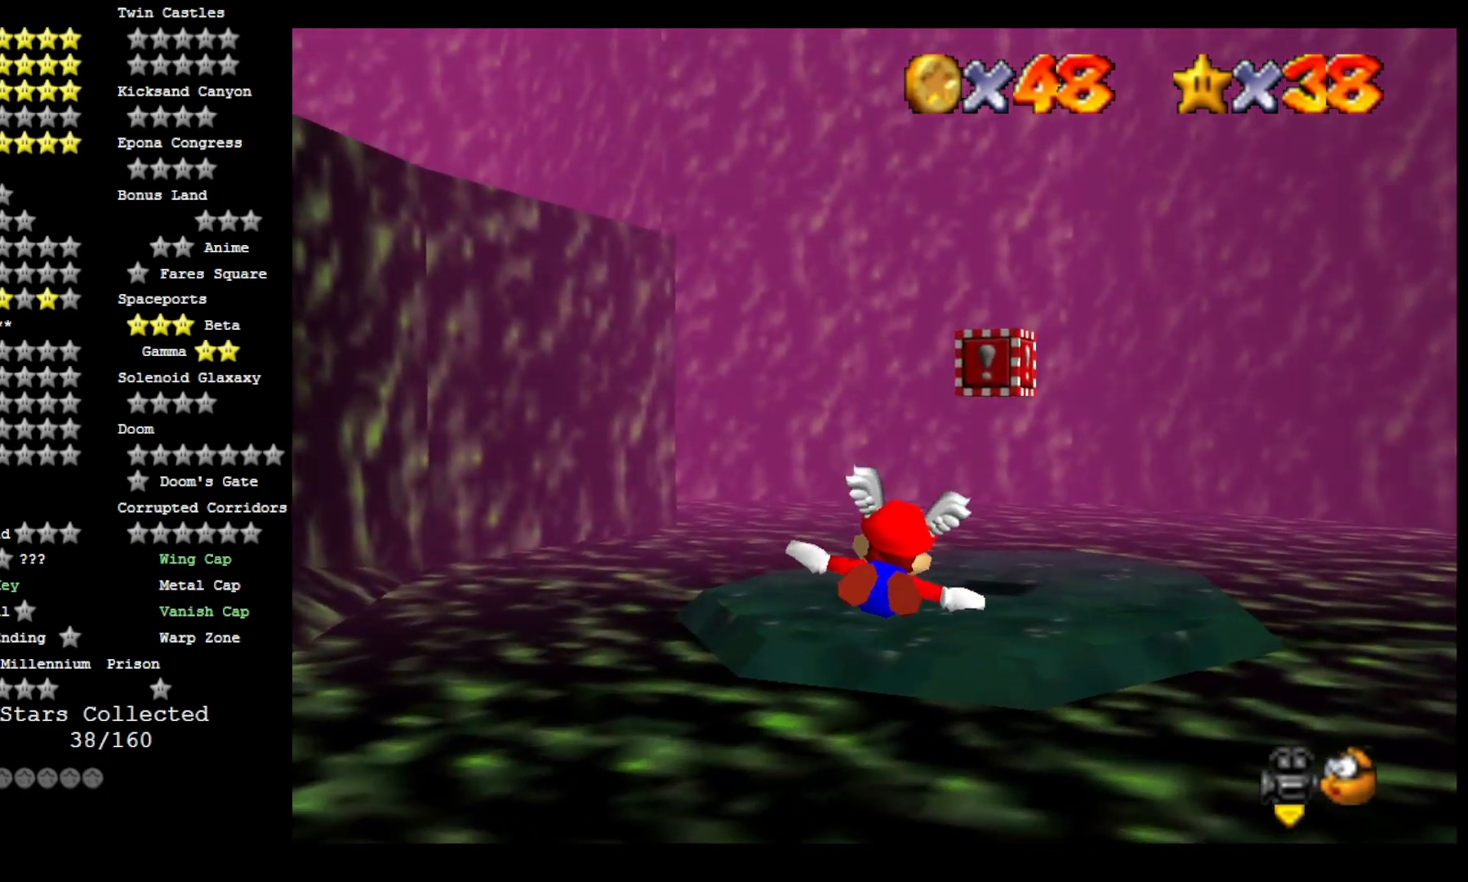
{"dt_ms": 500, "buttons": [], "left_stick": "up", "right_stick": "center", "events": [[100, "left_stick", "center"], [233, "left_stick", "up"]]}
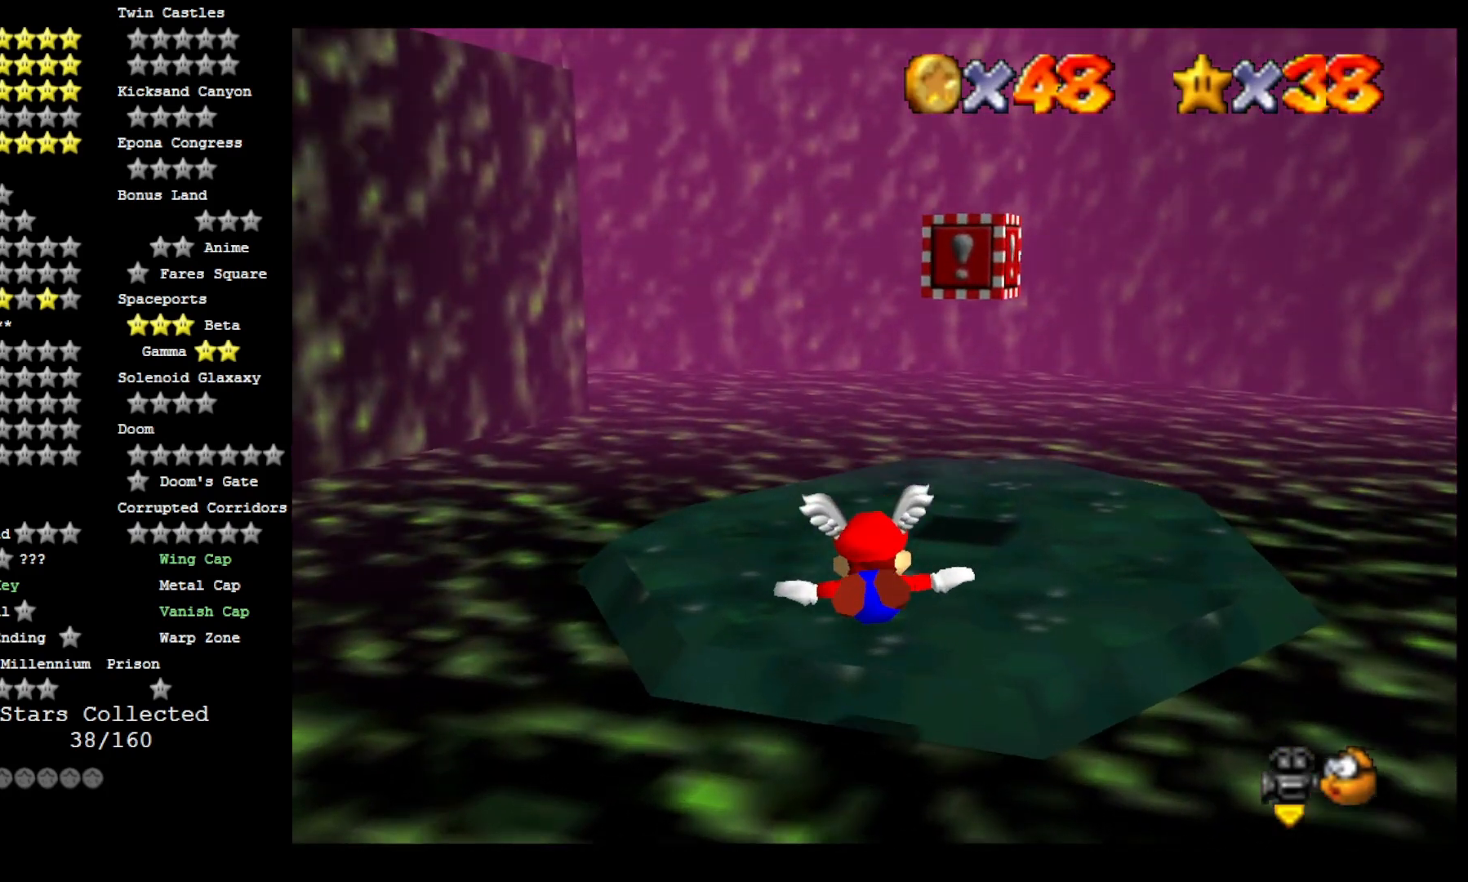
{"dt_ms": 500, "buttons": [], "left_stick": "down-right", "right_stick": "center", "events": [[100, "DPAD_DOWN", "down"], [267, "DPAD_DOWN", "up"], [300, "left_stick", "center"], [333, "CROSS", "down"], [367, "left_stick", "down"], [467, "left_stick", "down-right"], [500, "CROSS", "up"]]}
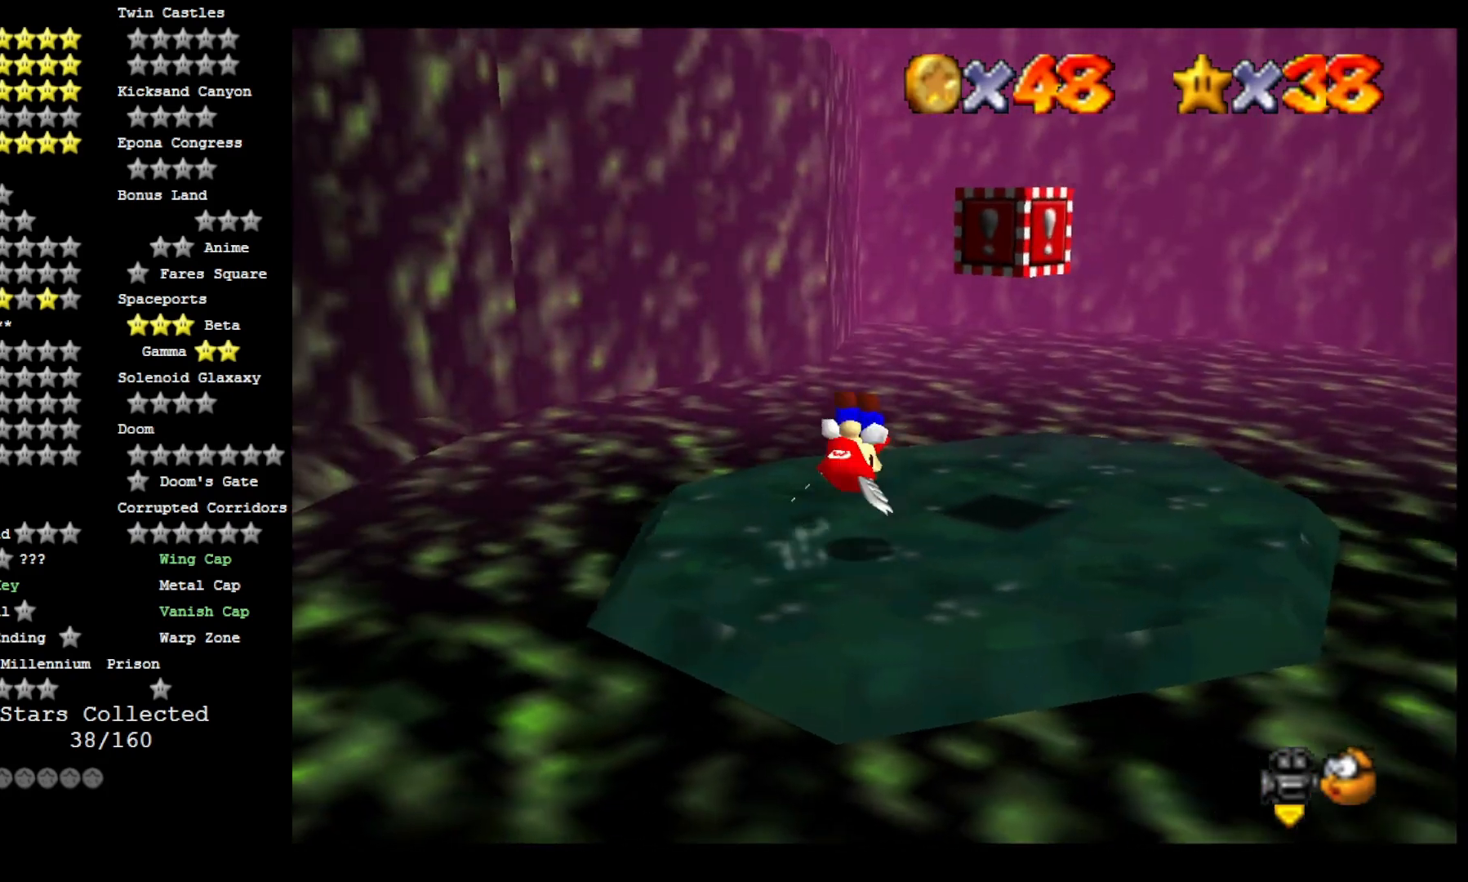
{"dt_ms": 1000, "buttons": [], "left_stick": "center", "right_stick": "center", "events": [[67, "right_stick", "down-left"], [167, "left_stick", "up-right"], [200, "right_stick", "center"], [300, "left_stick", "center"], [300, "right_stick", "left"], [433, "right_stick", "center"], [500, "right_stick", "left"], [667, "left_stick", "left"], [700, "right_stick", "center"], [800, "left_stick", "center"], [800, "right_stick", "left"], [967, "right_stick", "center"]]}
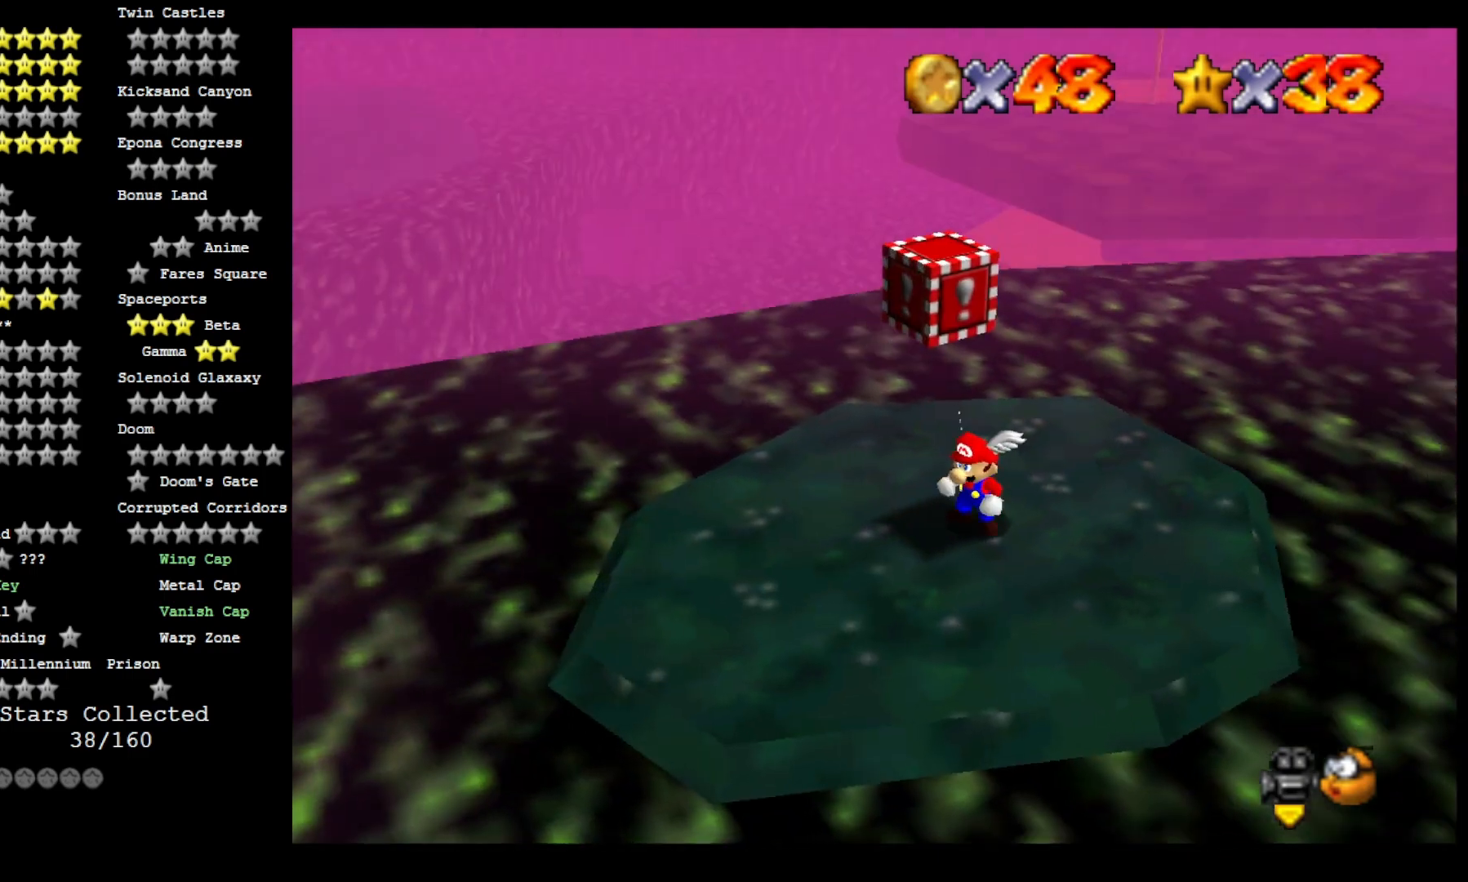
{"dt_ms": 500, "buttons": ["CROSS"], "left_stick": "down-left", "right_stick": "center", "events": [[400, "CROSS", "down"], [433, "left_stick", "down-left"]]}
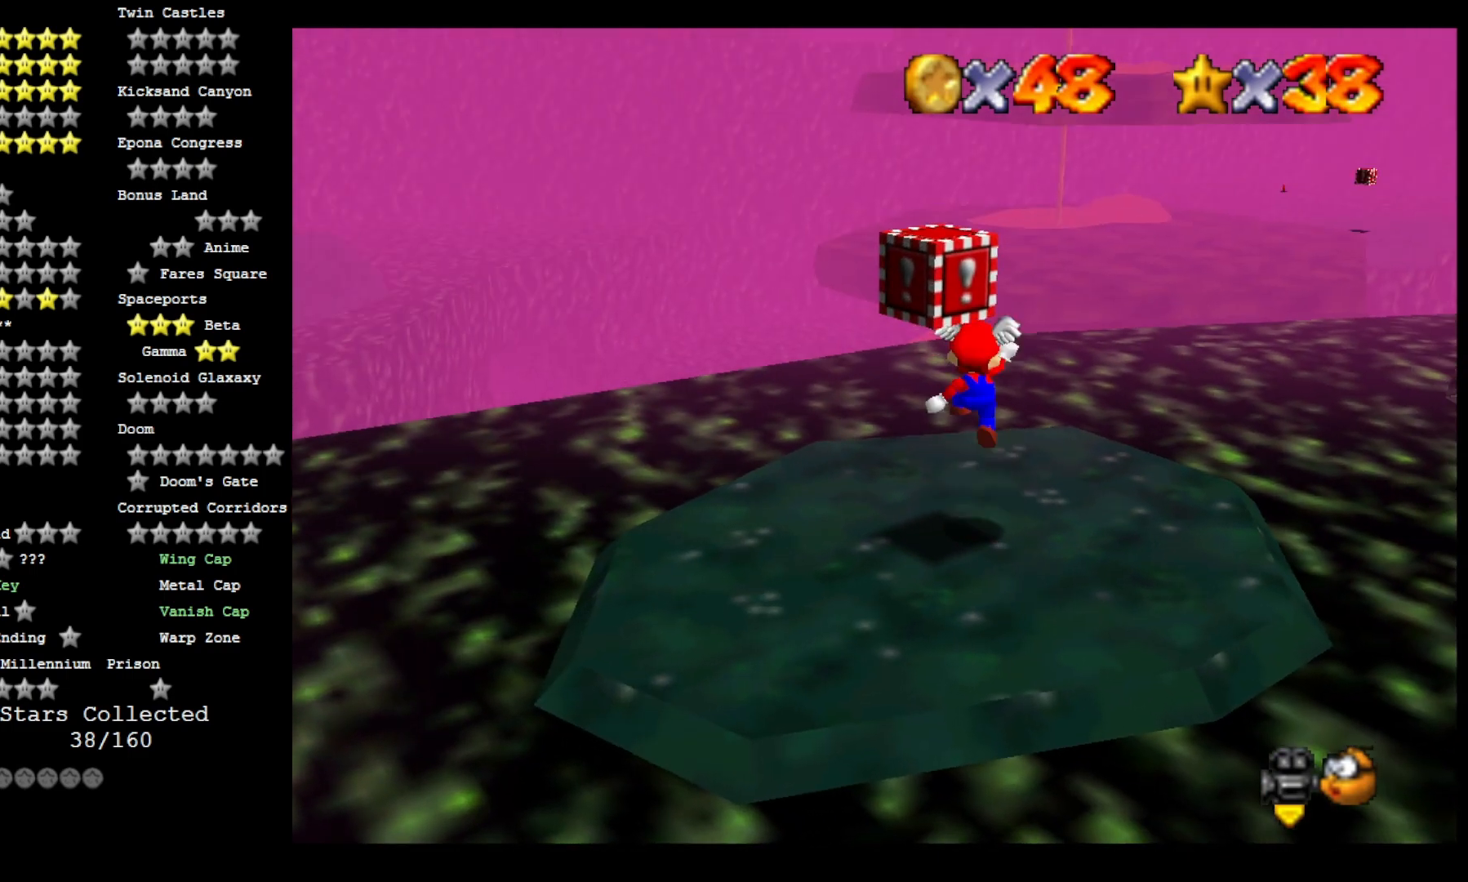
{"dt_ms": 500, "buttons": [], "left_stick": "center", "right_stick": "center", "events": [[100, "L2", "down"], [133, "CROSS", "up"], [133, "left_stick", "center"], [267, "L2", "up"], [333, "right_stick", "left"], [500, "right_stick", "center"]]}
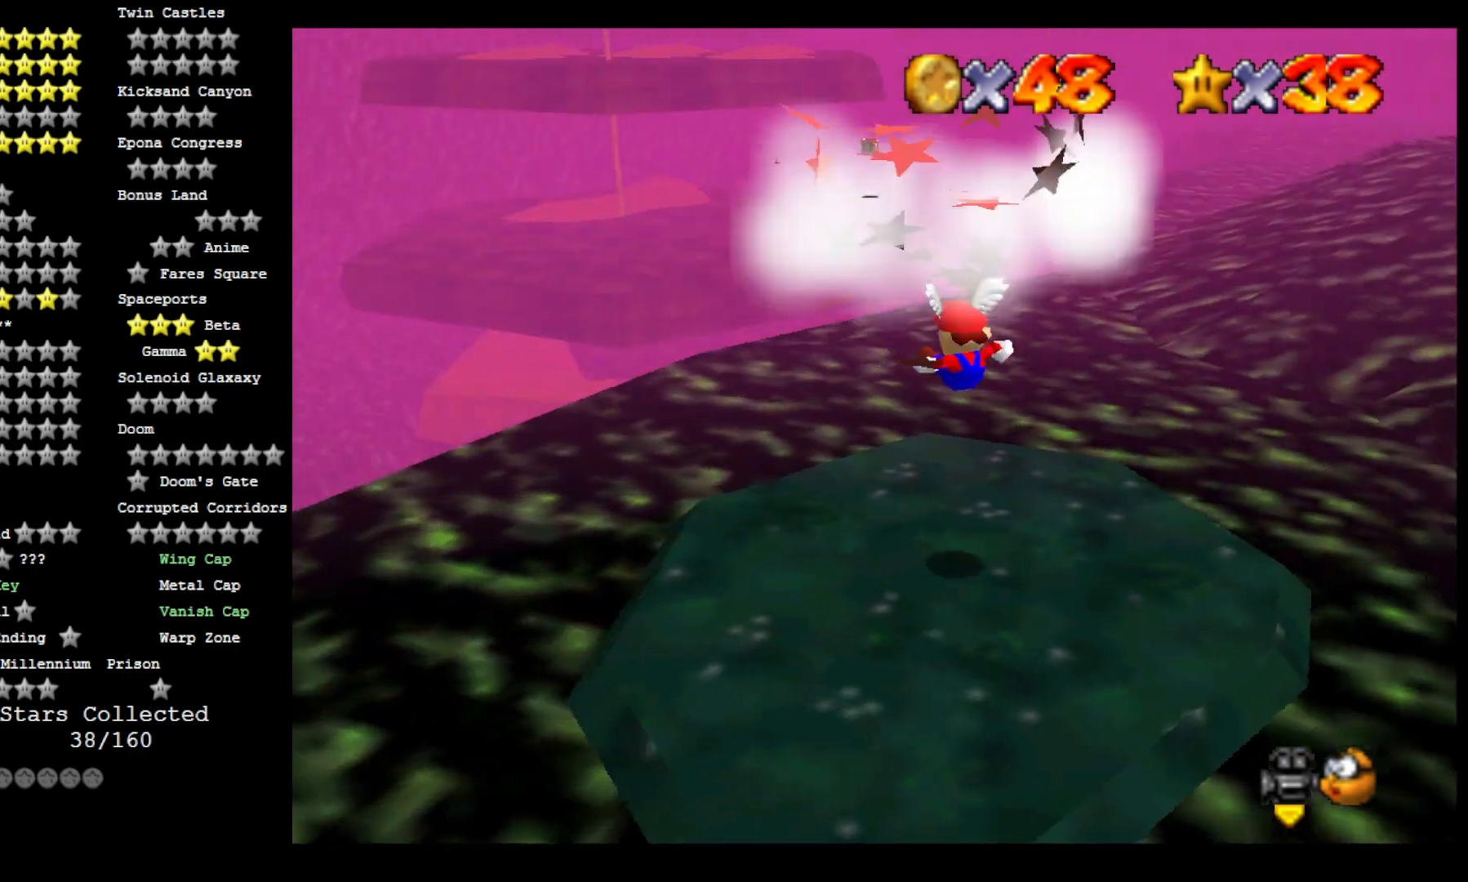
{"dt_ms": 500, "buttons": [], "left_stick": "center", "right_stick": "left", "events": [[367, "right_stick", "left"]]}
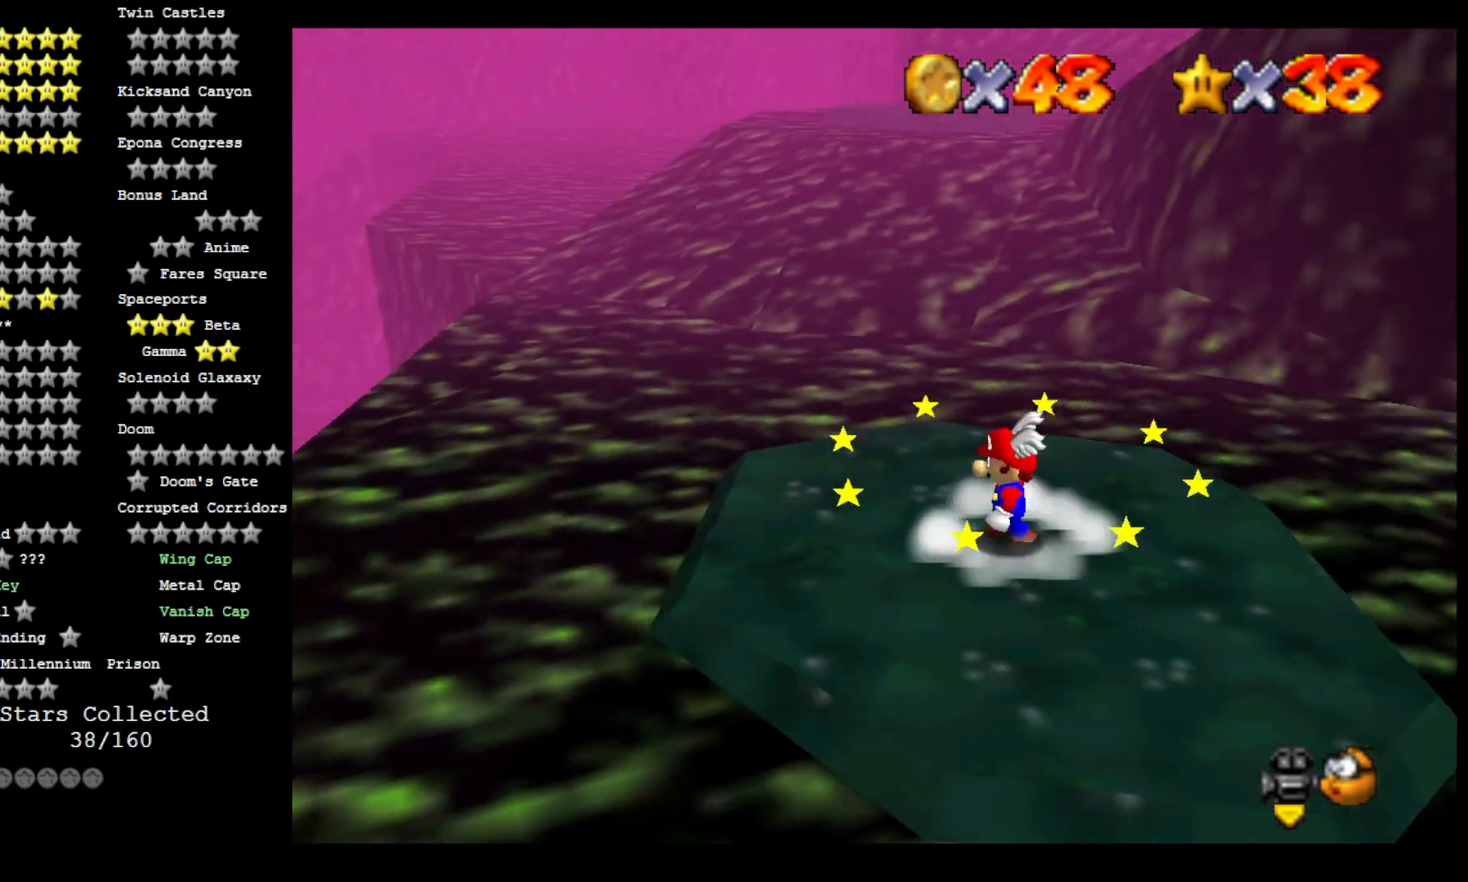
{"dt_ms": 500, "buttons": ["CROSS", "SQUARE"], "left_stick": "center", "right_stick": "center", "events": [[33, "right_stick", "center"], [467, "CROSS", "down"], [500, "SQUARE", "down"]]}
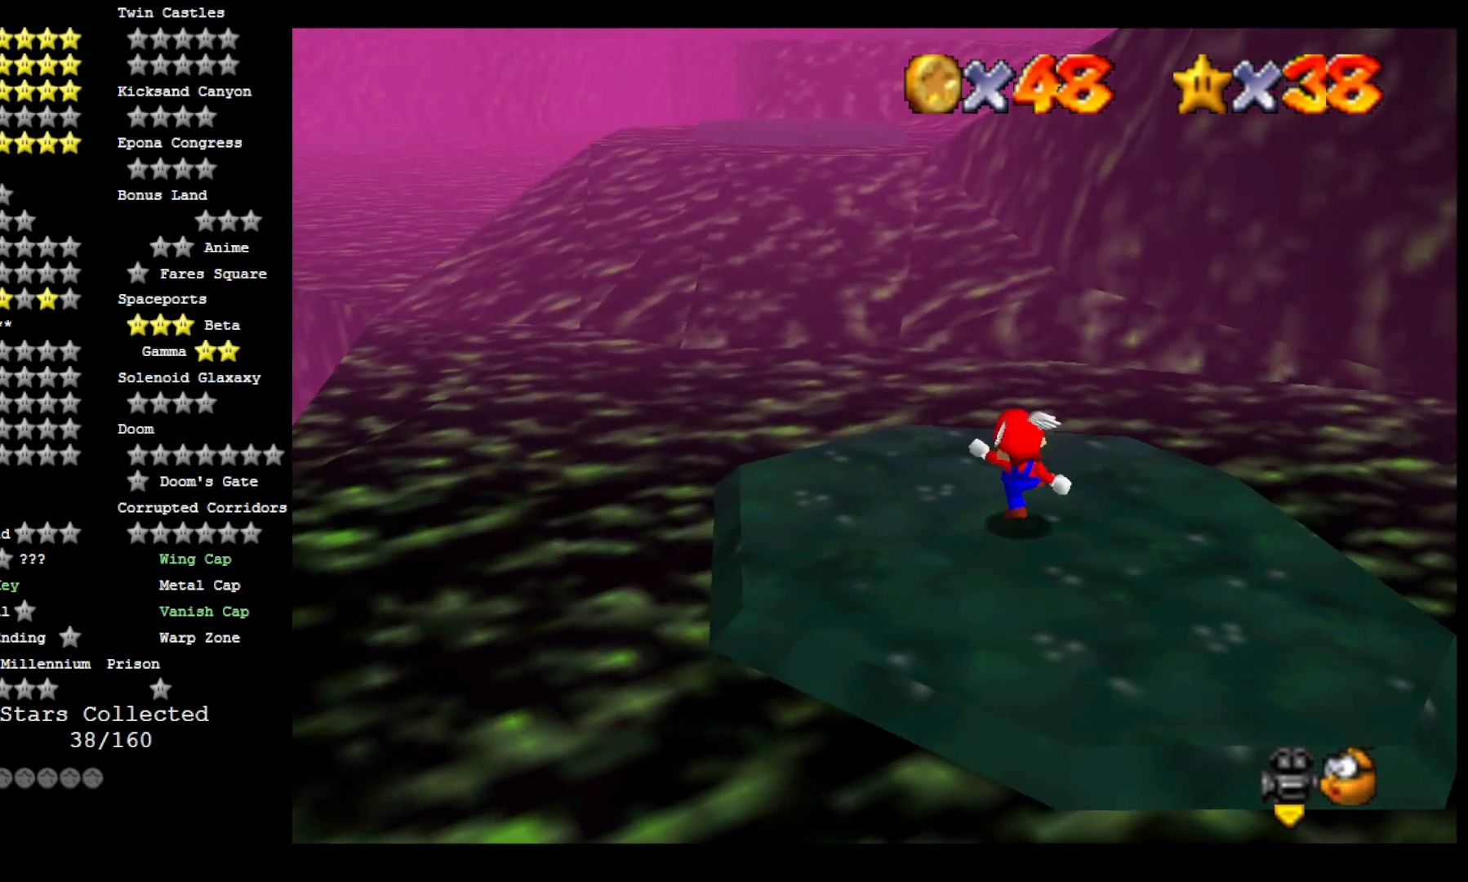
{"dt_ms": 500, "buttons": ["CROSS"], "left_stick": "up-left", "right_stick": "center", "events": [[67, "left_stick", "left"], [167, "CROSS", "up"], [167, "SQUARE", "up"], [233, "left_stick", "up-left"], [400, "CROSS", "down"]]}
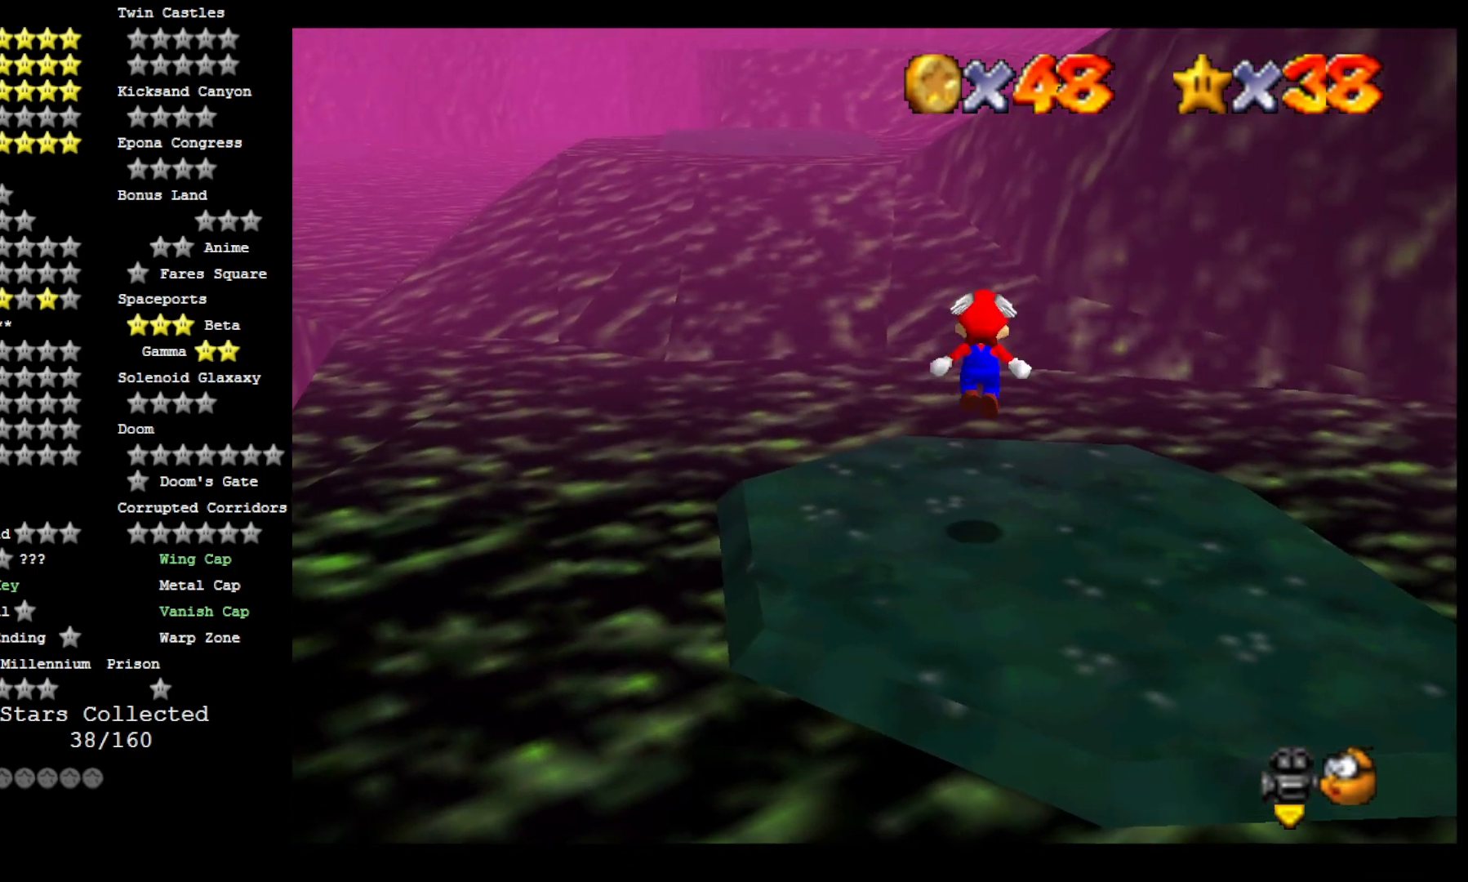
{"dt_ms": 500, "buttons": [], "left_stick": "up", "right_stick": "center", "events": [[67, "CROSS", "up"], [67, "left_stick", "up"]]}
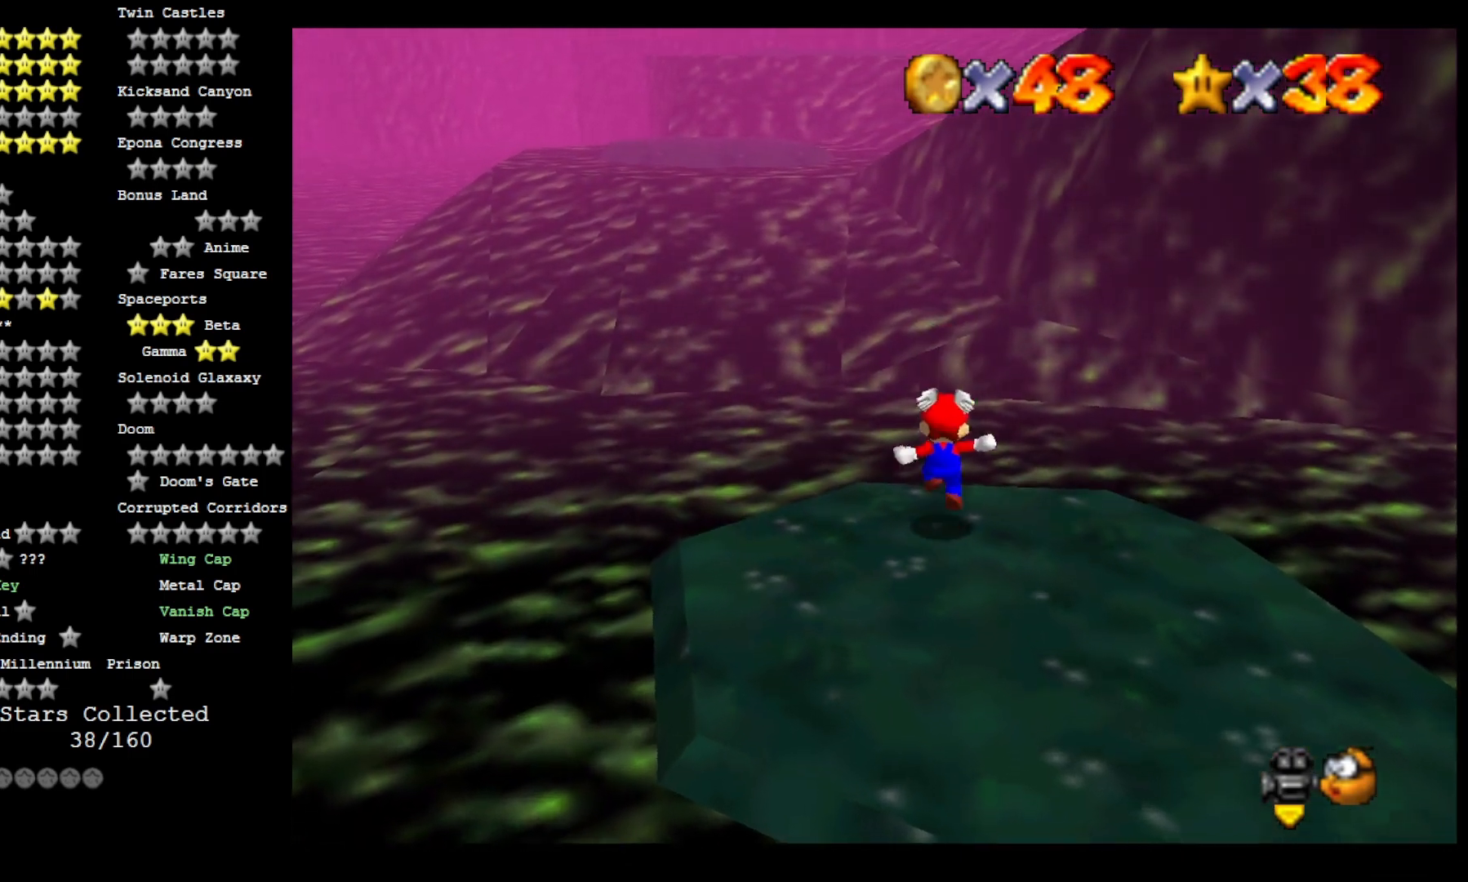
{"dt_ms": 500, "buttons": ["CROSS"], "left_stick": "up", "right_stick": "center", "events": [[100, "CROSS", "down"]]}
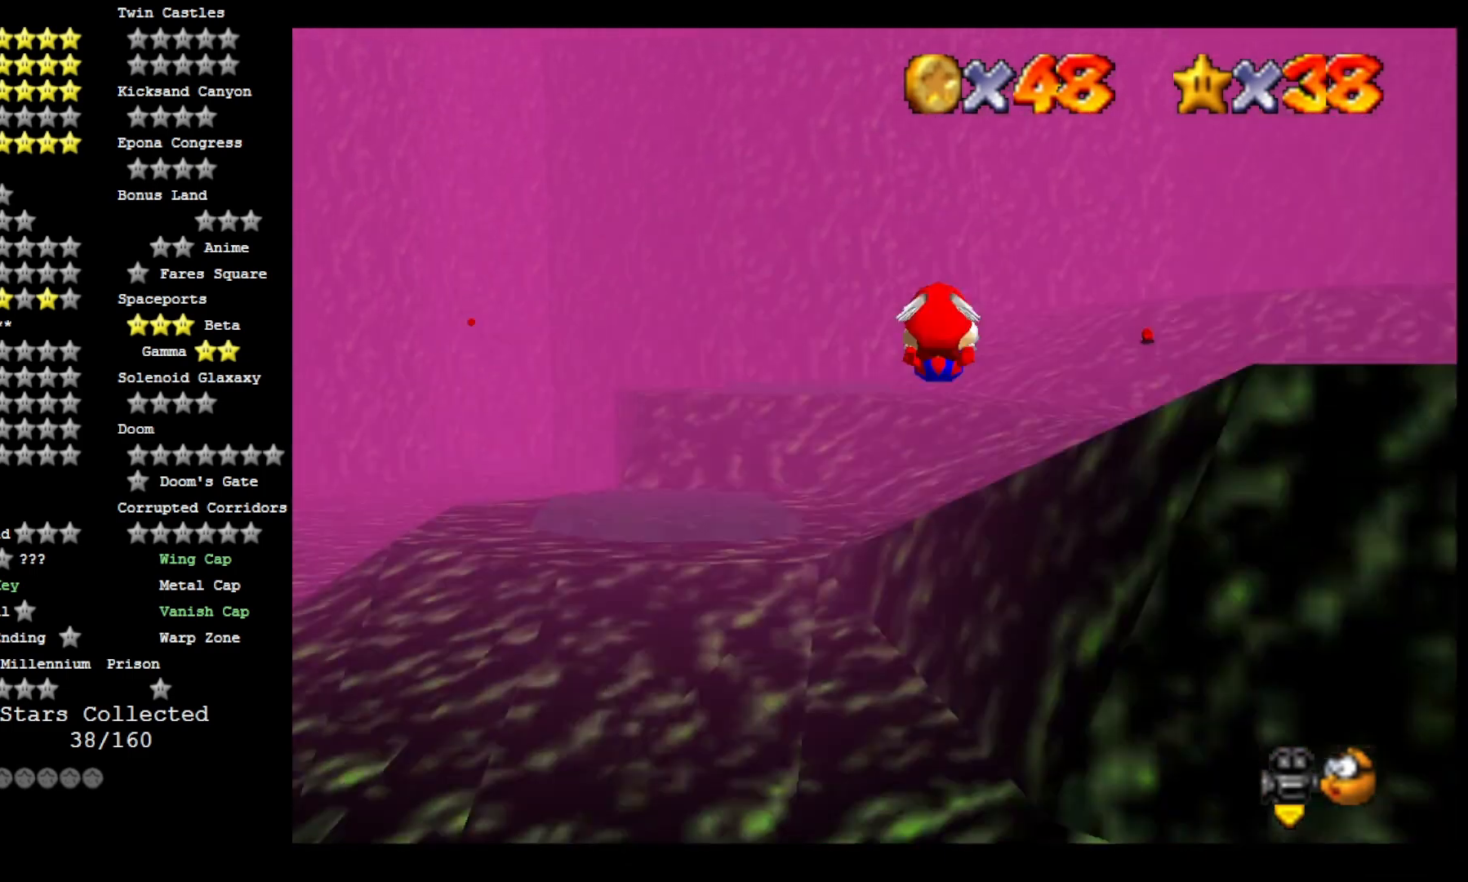
{"dt_ms": 500, "buttons": [], "left_stick": "down-right", "right_stick": "center", "events": [[33, "left_stick", "center"], [333, "left_stick", "down-right"], [433, "CROSS", "up"]]}
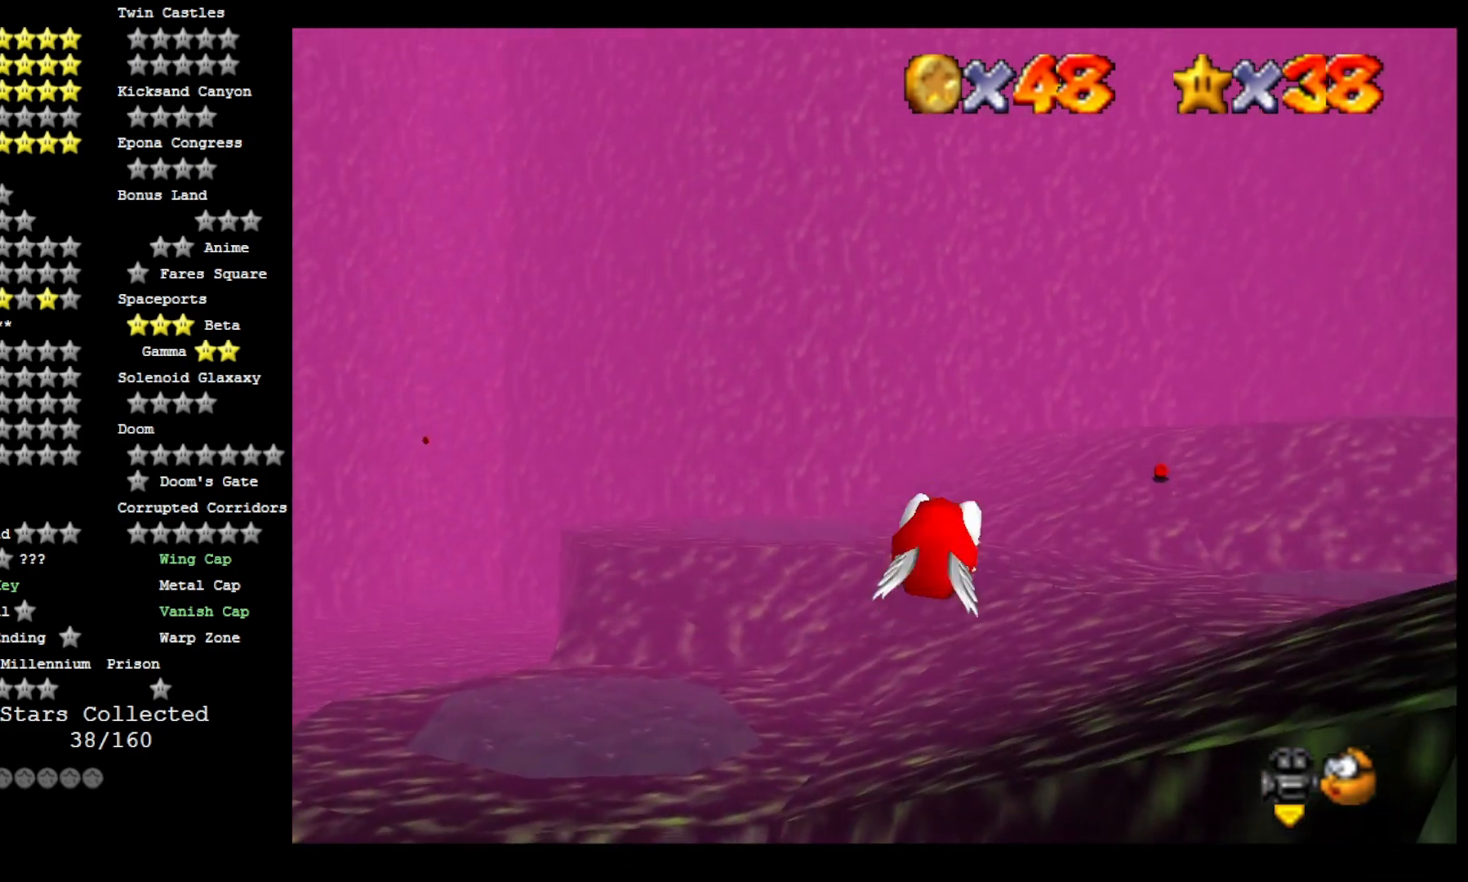
{"dt_ms": 500, "buttons": [], "left_stick": "up-right", "right_stick": "center", "events": [[333, "left_stick", "right"], [467, "left_stick", "up-right"]]}
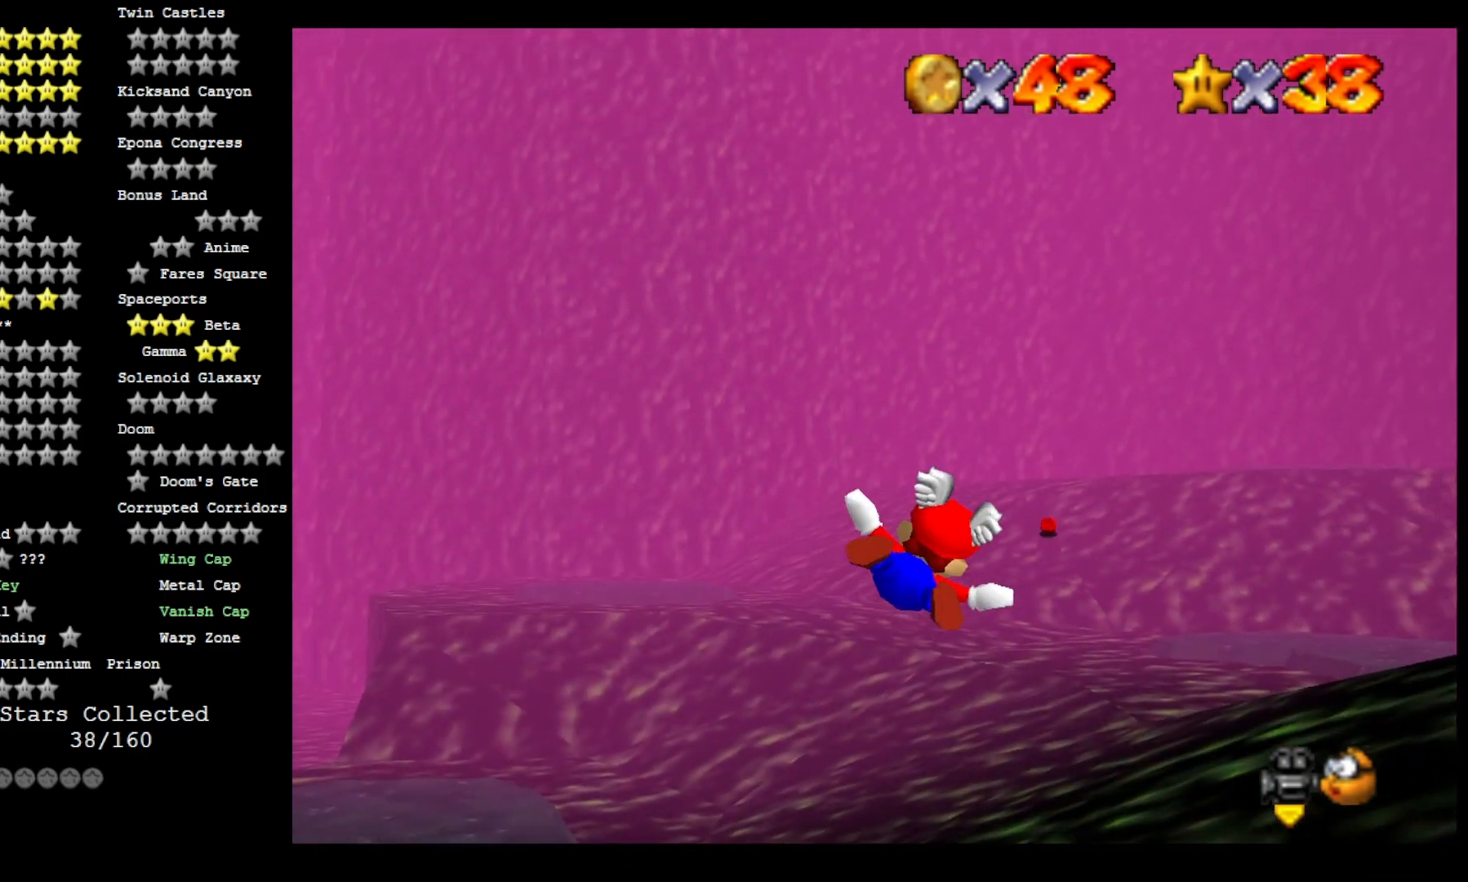
{"dt_ms": 500, "buttons": [], "left_stick": "center", "right_stick": "center", "events": [[233, "left_stick", "center"]]}
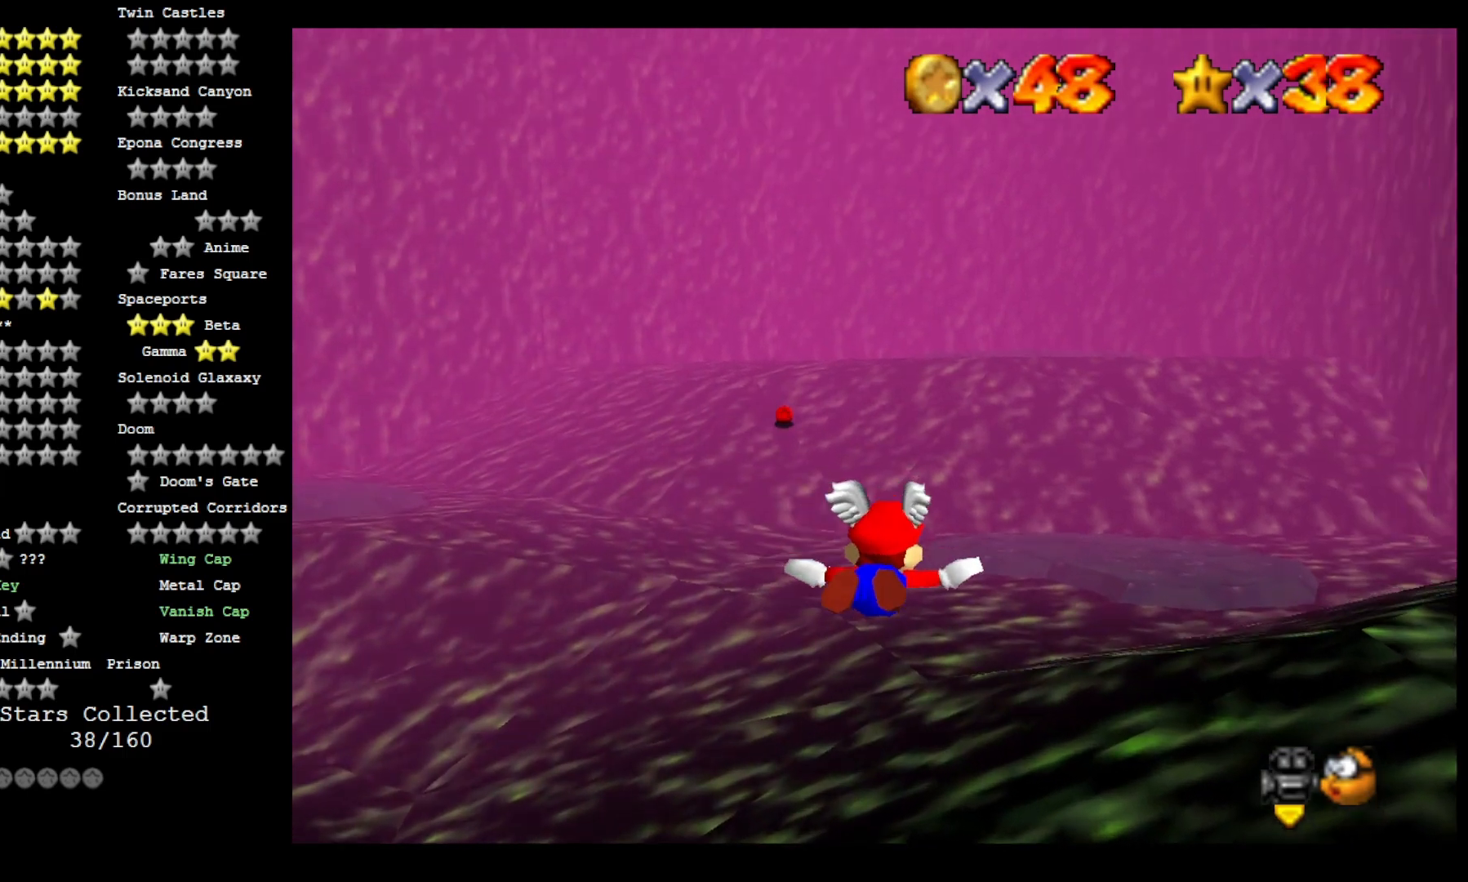
{"dt_ms": 500, "buttons": [], "left_stick": "right", "right_stick": "center", "events": [[100, "left_stick", "right"]]}
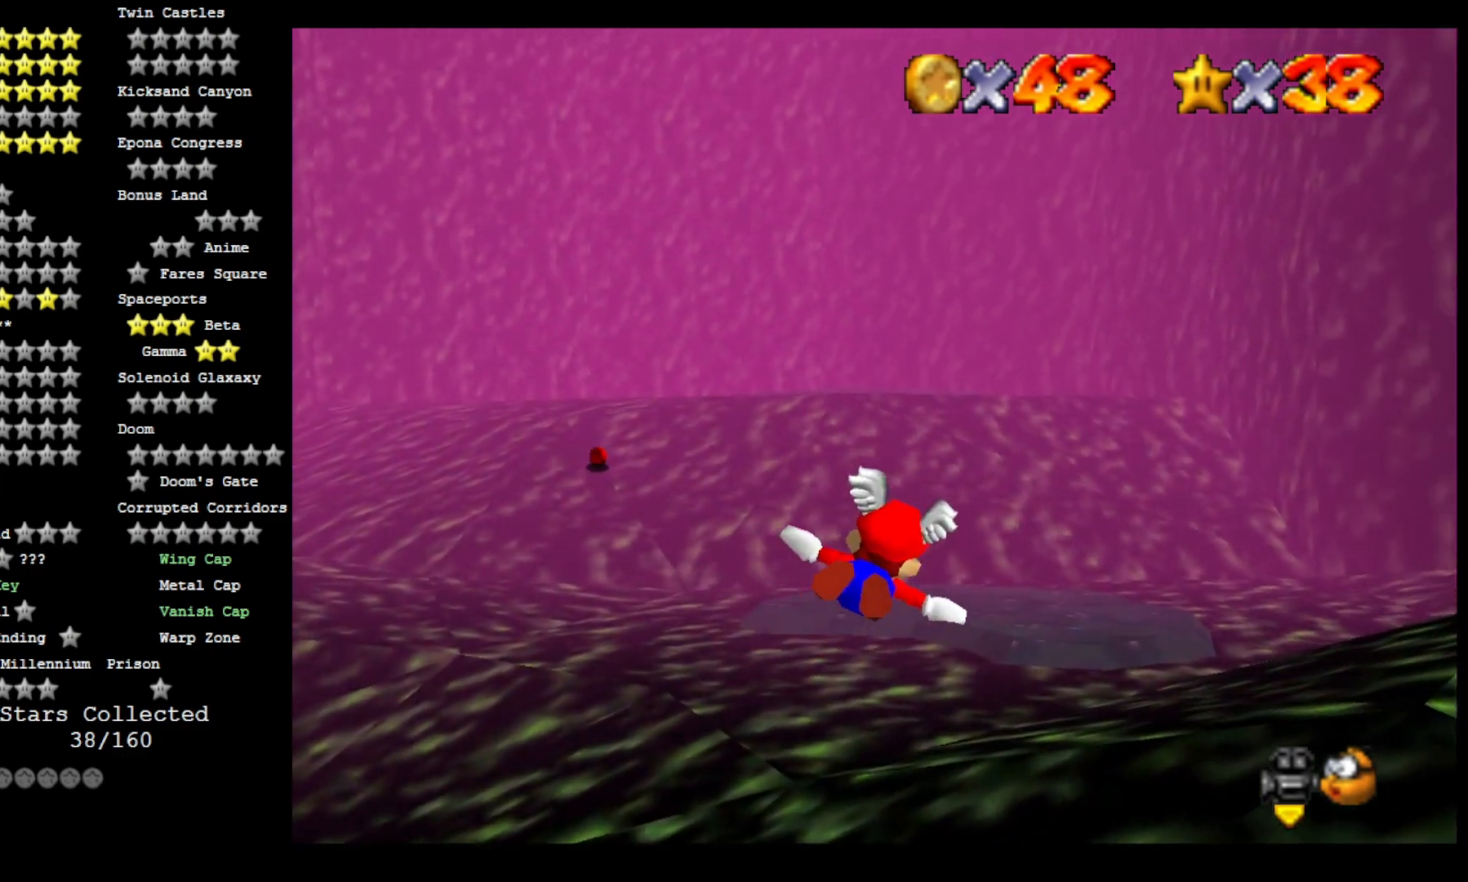
{"dt_ms": 500, "buttons": [], "left_stick": "up", "right_stick": "center", "events": [[133, "left_stick", "center"], [367, "left_stick", "up"]]}
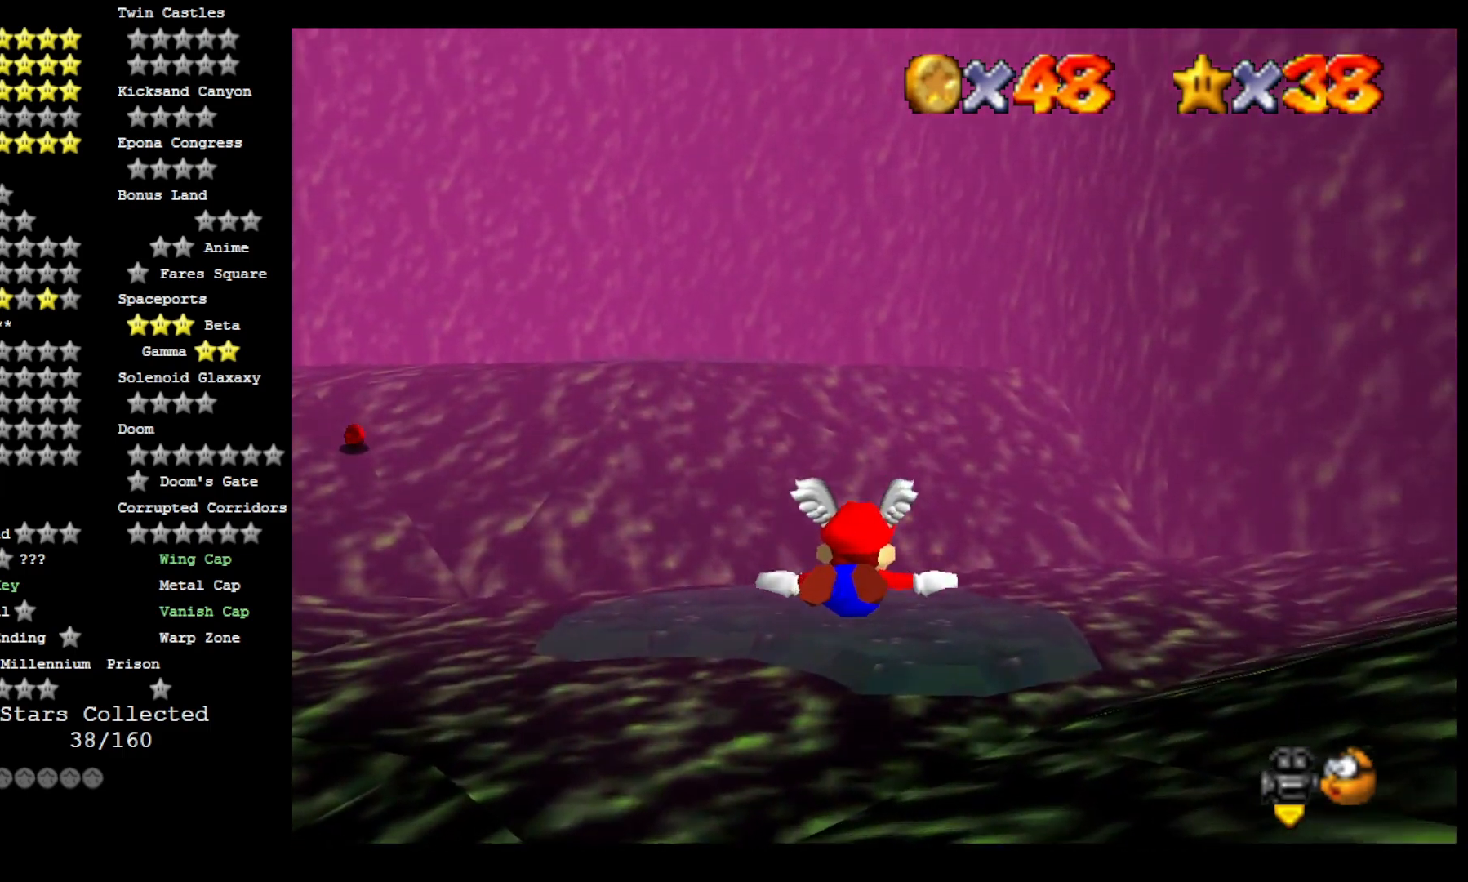
{"dt_ms": 500, "buttons": [], "left_stick": "right", "right_stick": "center", "events": [[67, "left_stick", "center"], [400, "left_stick", "right"]]}
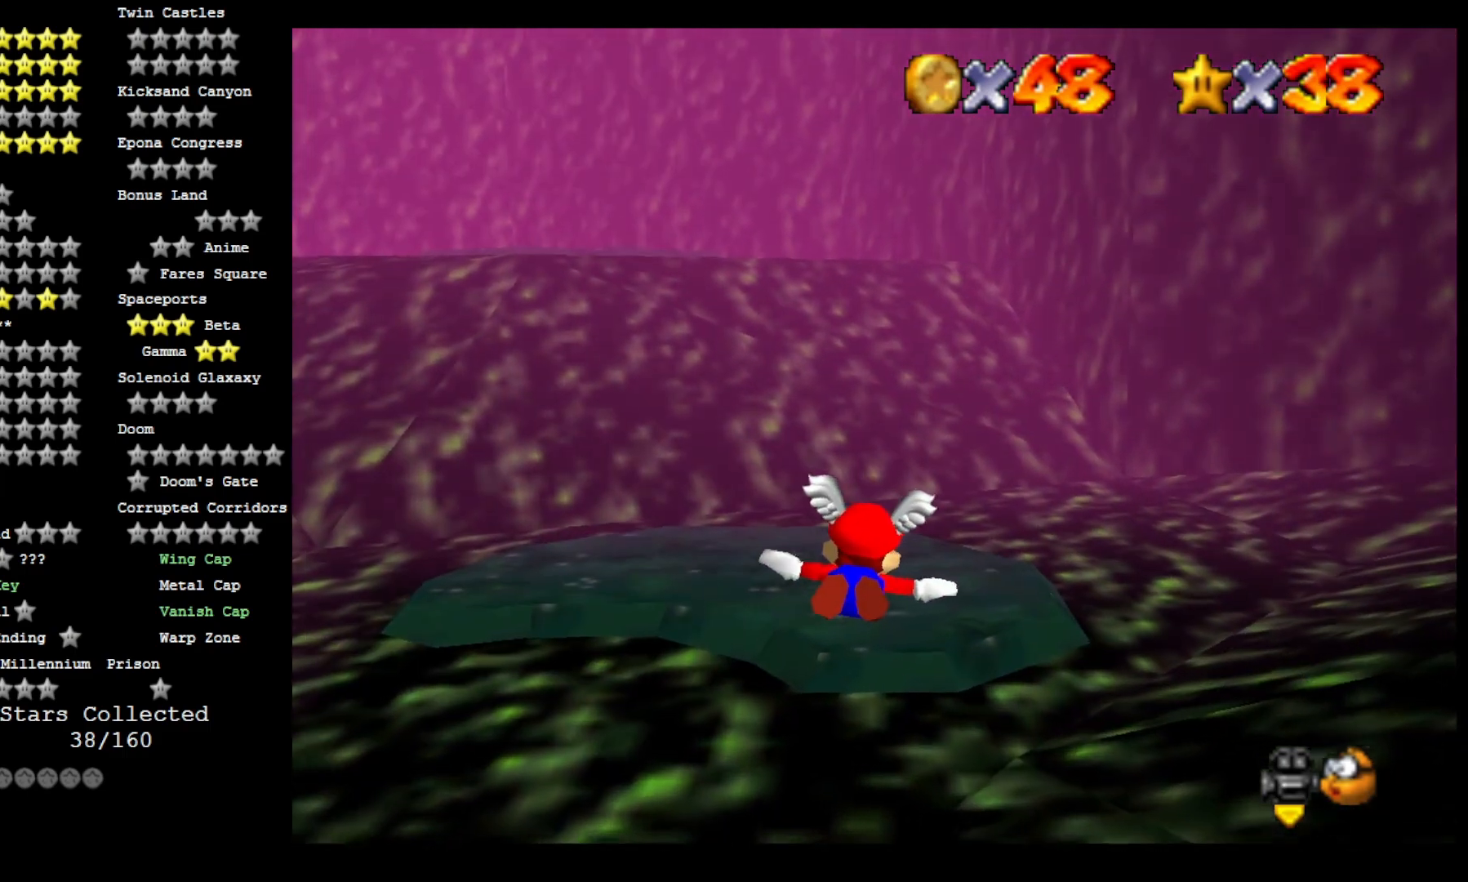
{"dt_ms": 500, "buttons": [], "left_stick": "center", "right_stick": "center", "events": [[100, "left_stick", "center"]]}
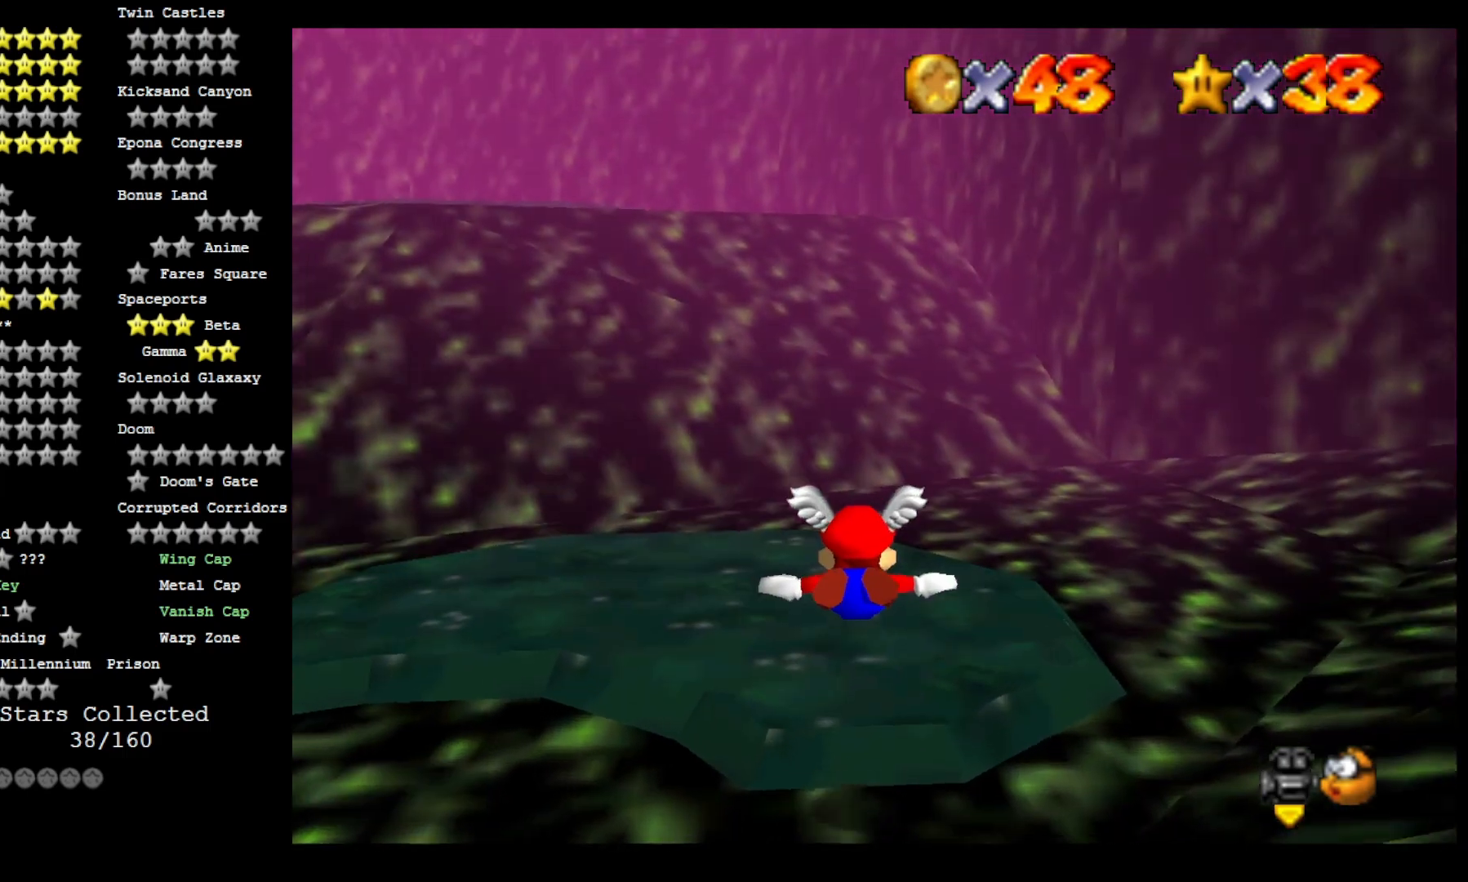
{"dt_ms": 500, "buttons": ["L2"], "left_stick": "center", "right_stick": "center", "events": [[433, "L2", "down"]]}
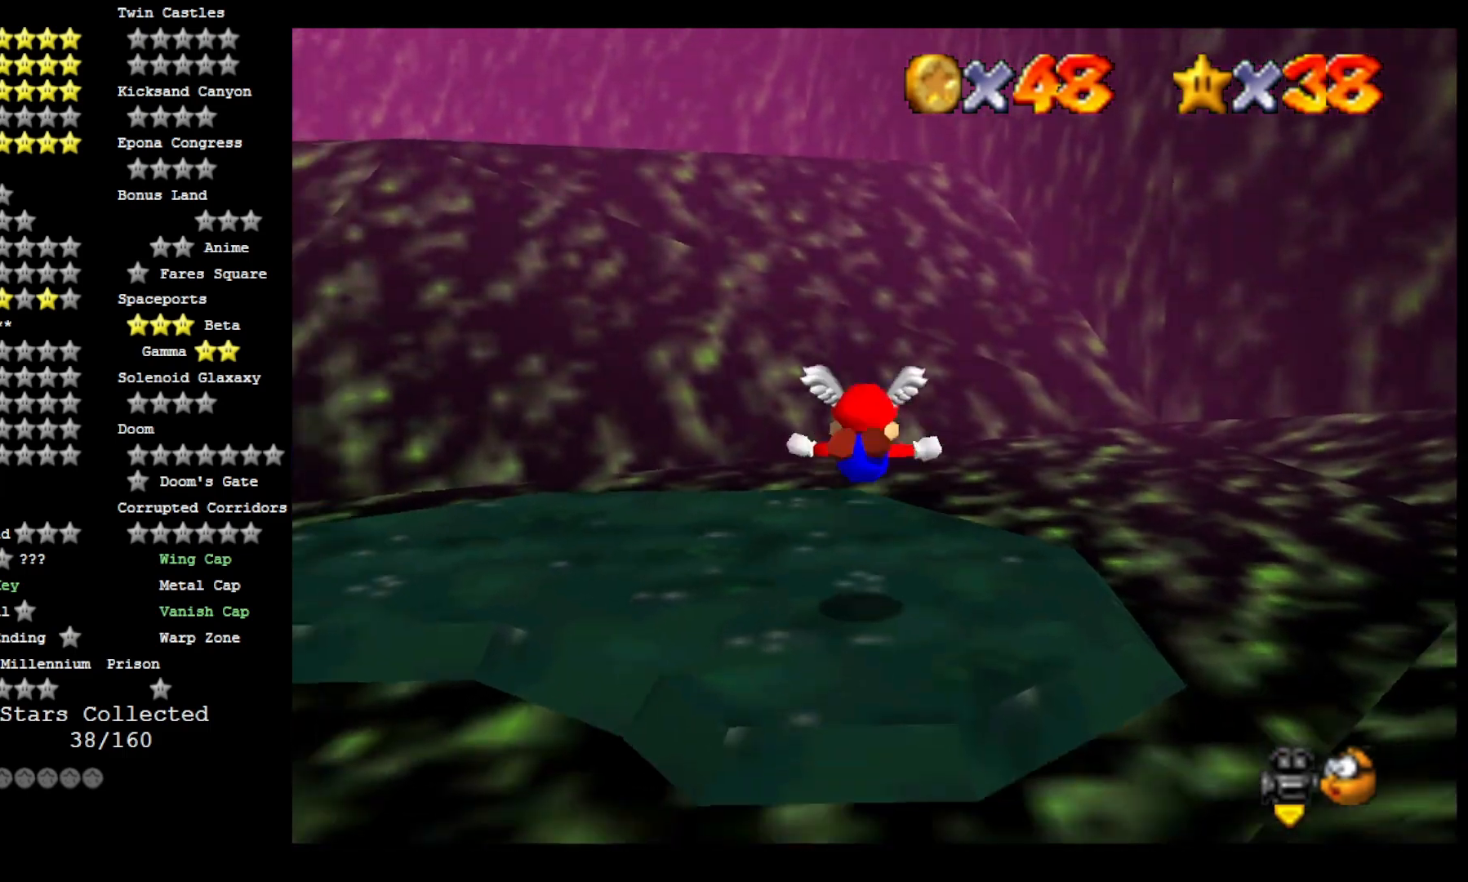
{"dt_ms": 500, "buttons": [], "left_stick": "center", "right_stick": "right", "events": [[100, "L2", "up"], [100, "right_stick", "down-right"], [167, "DPAD_DOWN", "down"], [233, "right_stick", "center"], [300, "DPAD_DOWN", "up"], [367, "right_stick", "right"]]}
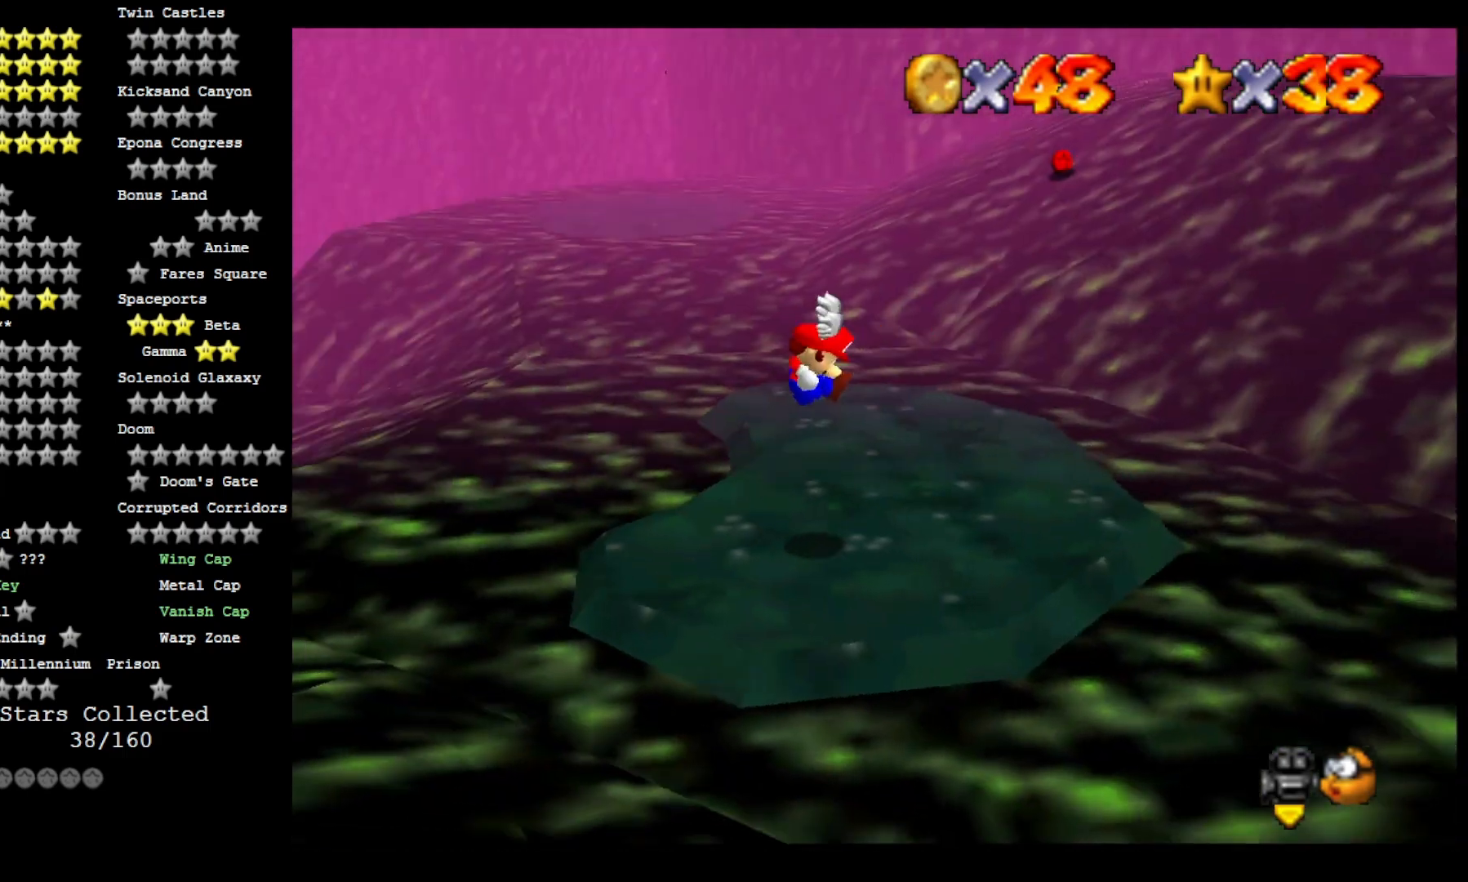
{"dt_ms": 500, "buttons": [], "left_stick": "center", "right_stick": "center", "events": [[33, "right_stick", "center"], [200, "right_stick", "left"], [367, "right_stick", "center"]]}
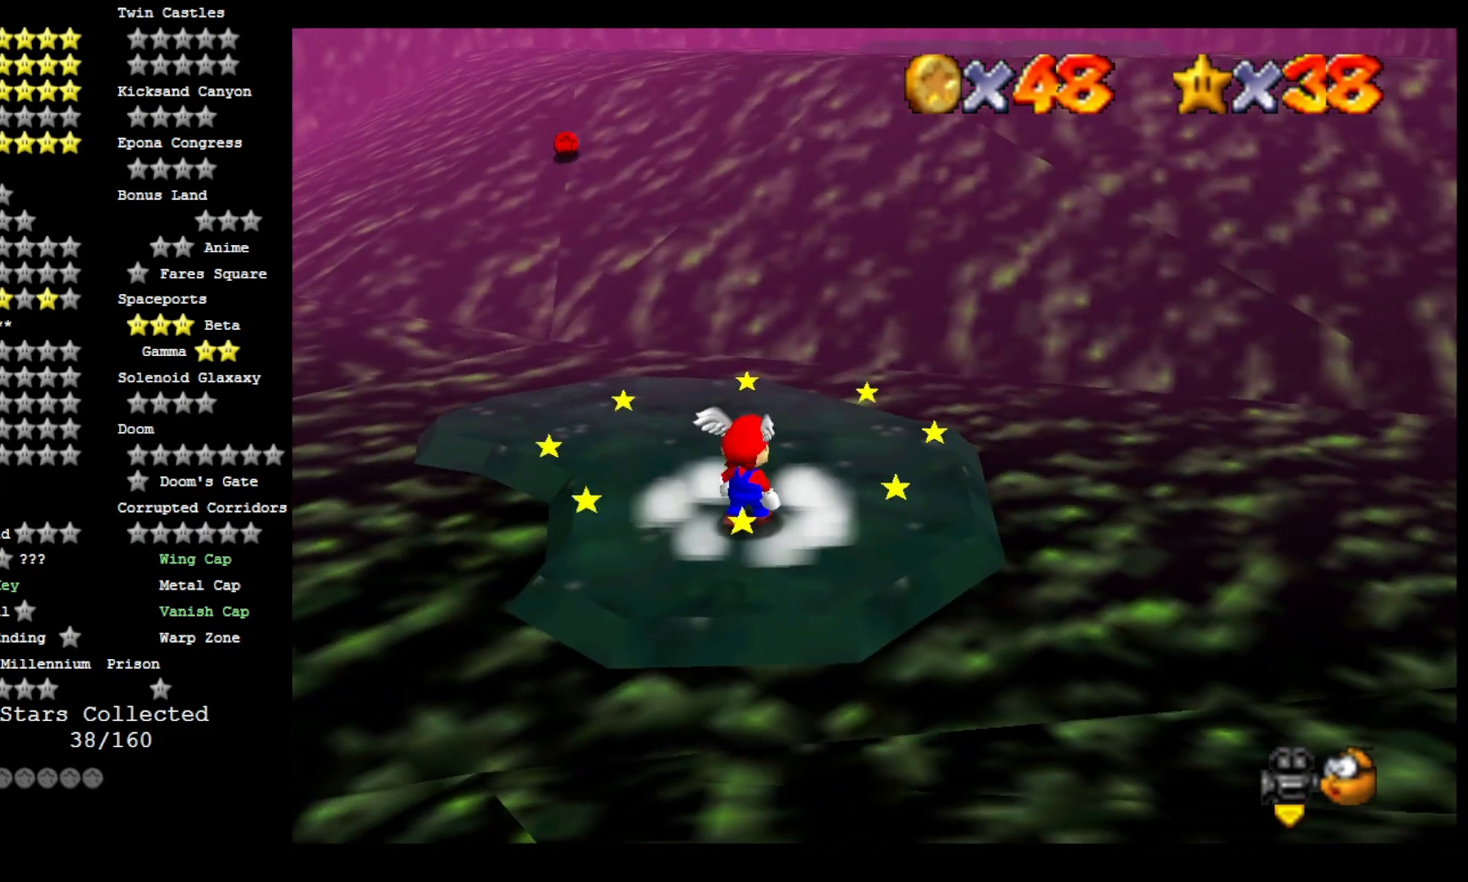
{"dt_ms": 500, "buttons": [], "left_stick": "right", "right_stick": "center", "events": [[200, "CROSS", "down"], [200, "SQUARE", "down"], [300, "left_stick", "down-right"], [367, "SQUARE", "up"], [400, "CROSS", "up"], [500, "left_stick", "right"]]}
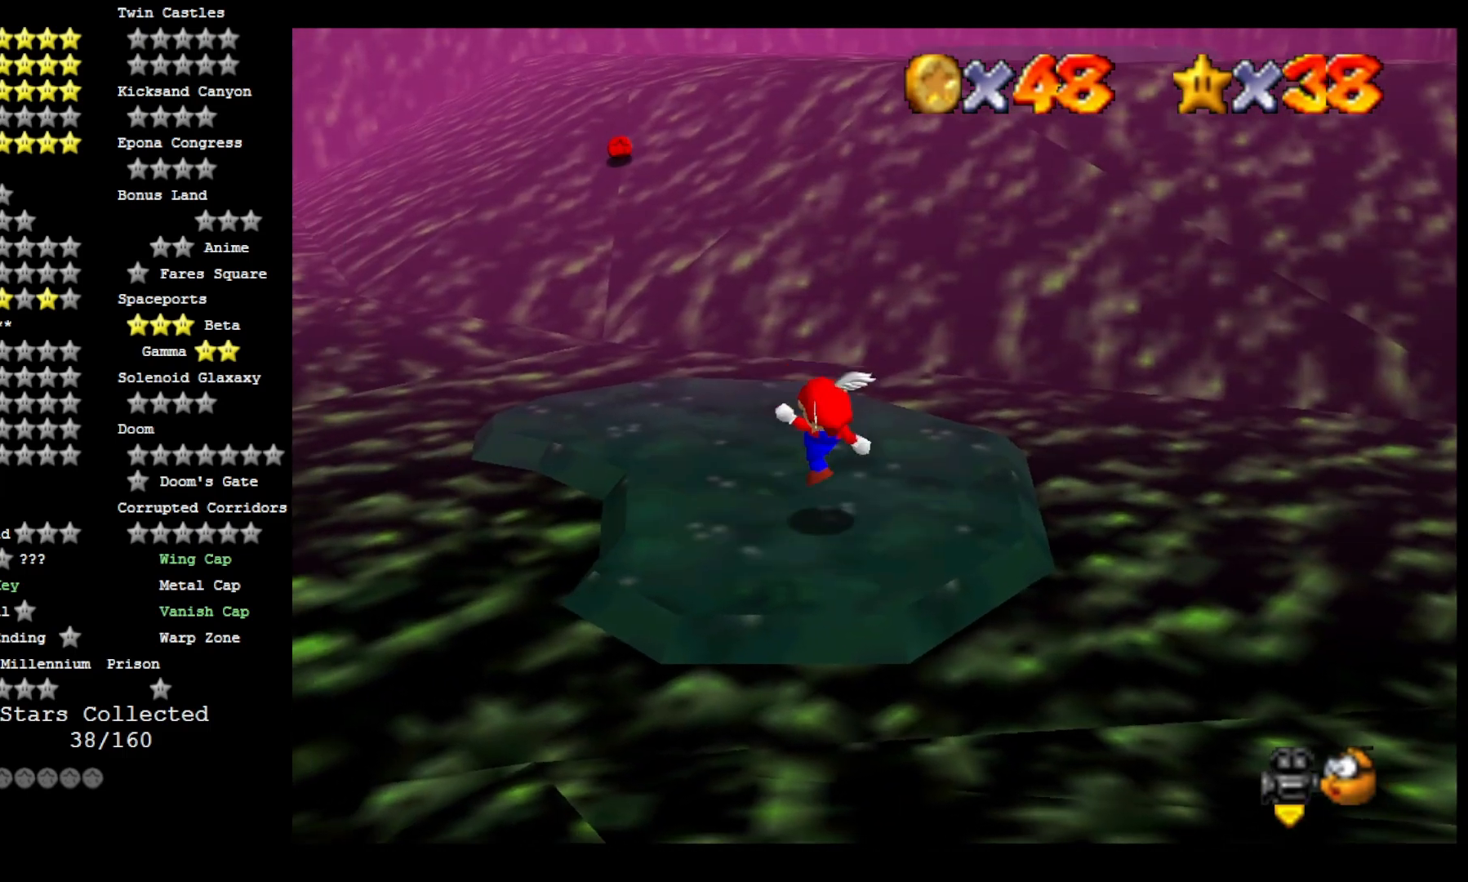
{"dt_ms": 500, "buttons": [], "left_stick": "up-right", "right_stick": "center", "events": [[100, "CROSS", "down"], [100, "left_stick", "up-right"], [200, "CROSS", "up"], [367, "right_stick", "down-right"], [500, "right_stick", "center"]]}
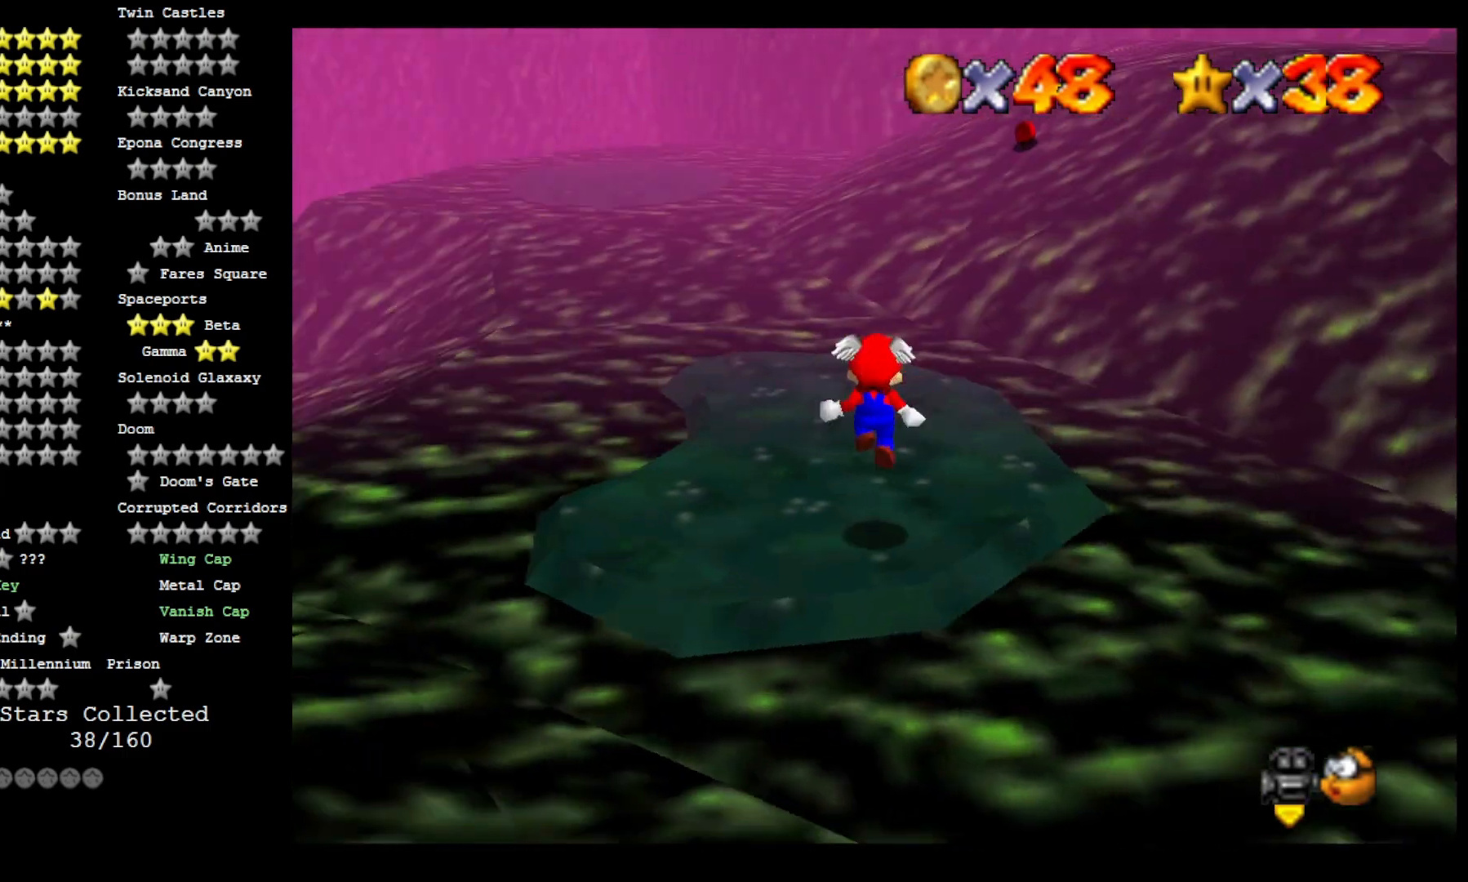
{"dt_ms": 500, "buttons": [], "left_stick": "right", "right_stick": "center", "events": [[67, "left_stick", "right"], [200, "CROSS", "down"], [367, "CROSS", "up"]]}